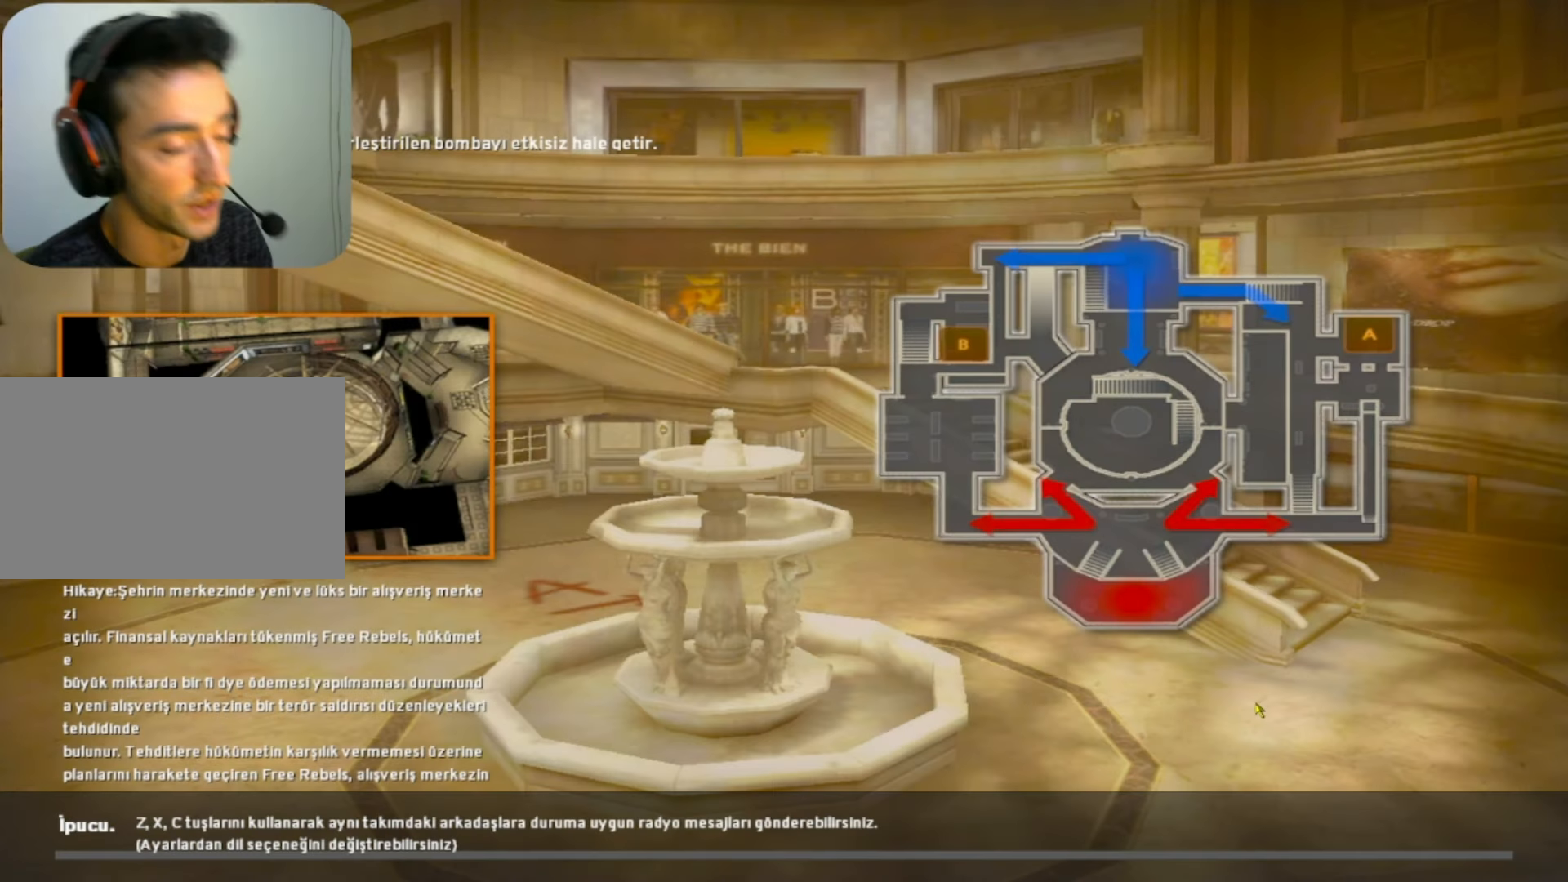
Gameplay with keyboard and mouse; each line is a JSON object with the keys and mouse buttons held at the frame after it. "events" lists presses ("down") and releases ("up") of "1", "2", "3", "4", "5", "a", "alt", "b", "c", "ctrl", "d", "e", "f", "g", "q", "r", "s", "shift", "space", "t", "tab", "tilde", "v", "w", "x", "z", "mouse_left", "mouse_wheel", "mouse_right", "mouse_mb4" and "mouse_mb5" between this image and that frame as [ms after this image, input, new state], when the widget could be followed in between. "mouse_left", "mouse_wheel", "mouse_right", "mouse_mb4", "mouse_mb5" = the "left", "wheel", "right", "mb4", "mb5" buttons of the "mouse" list. No other keys are recorded. "wheel" means that the mouse wheel is clicked or scrolled. Mouse movement is not recorded.
{"keys": [], "mouse": [], "events": []}
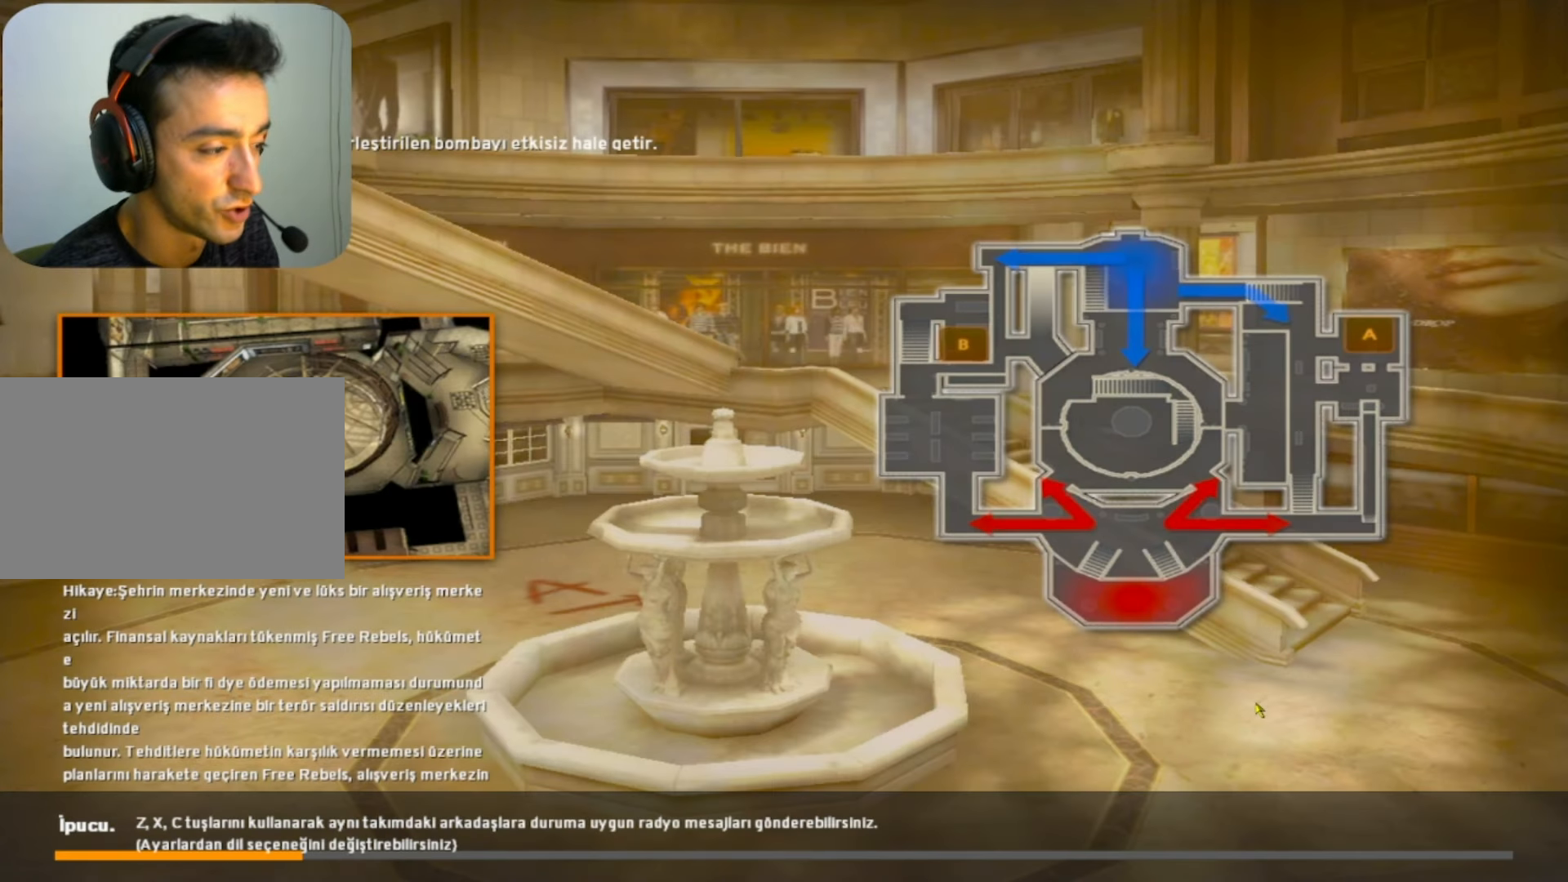
{"keys": [], "mouse": [], "events": []}
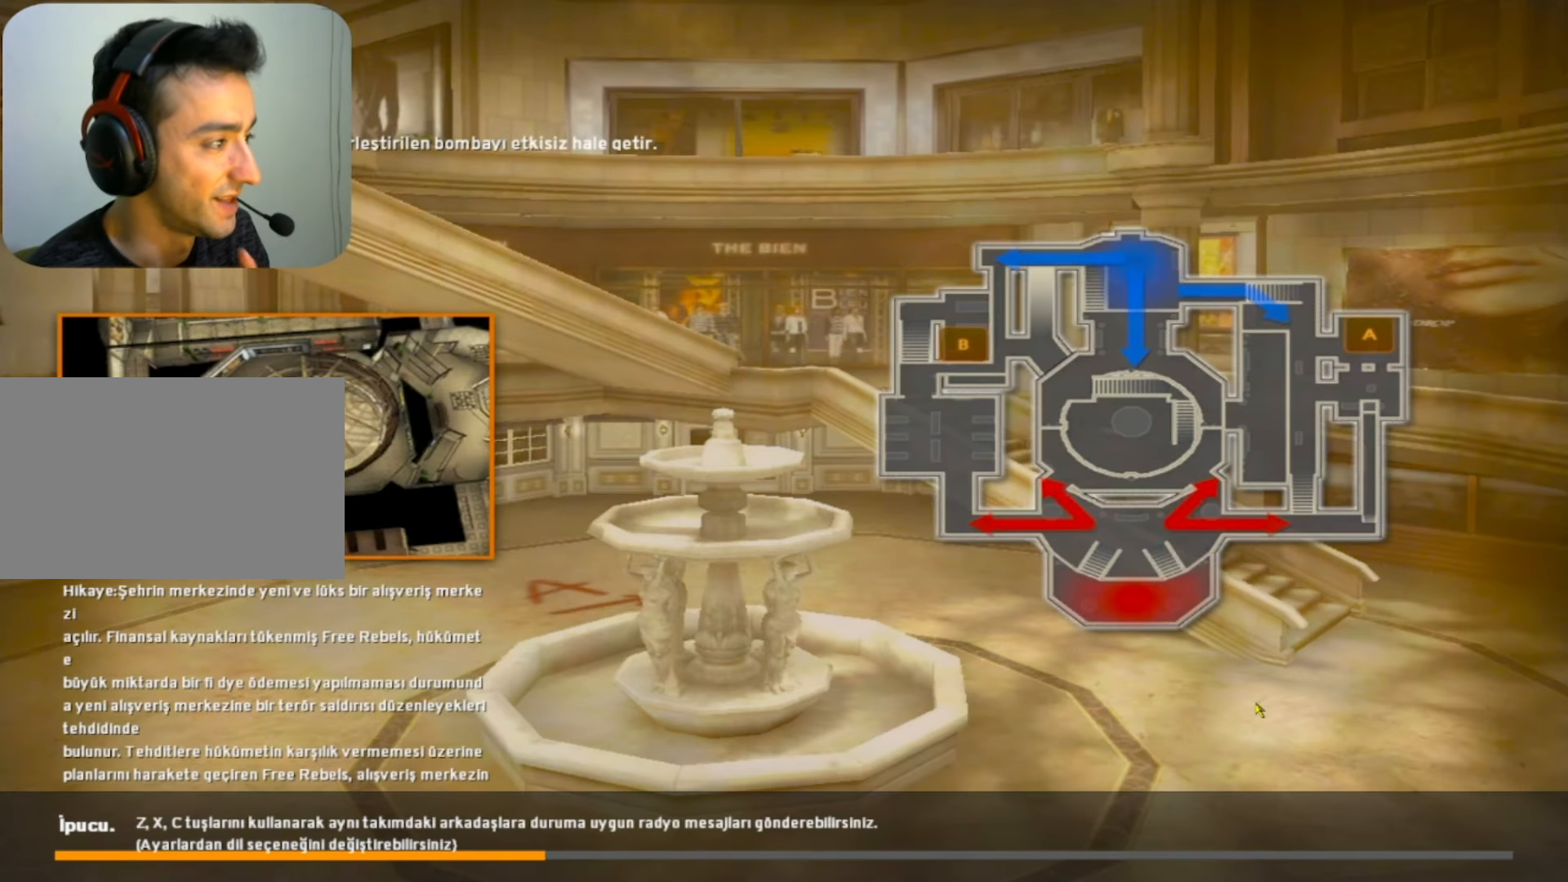
{"keys": [], "mouse": [], "events": []}
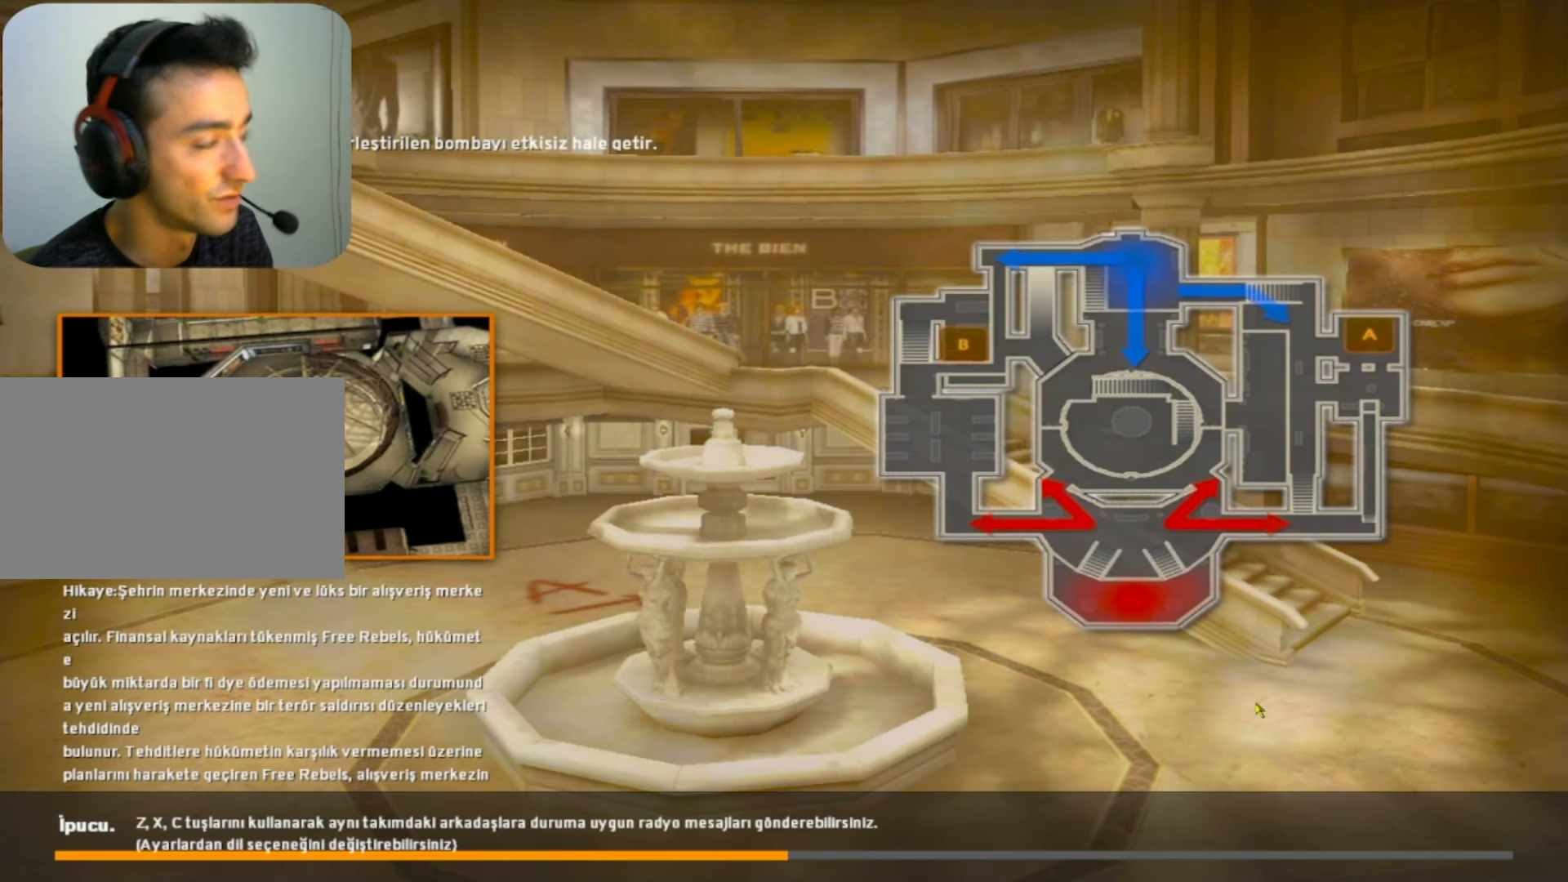
{"keys": [], "mouse": [], "events": []}
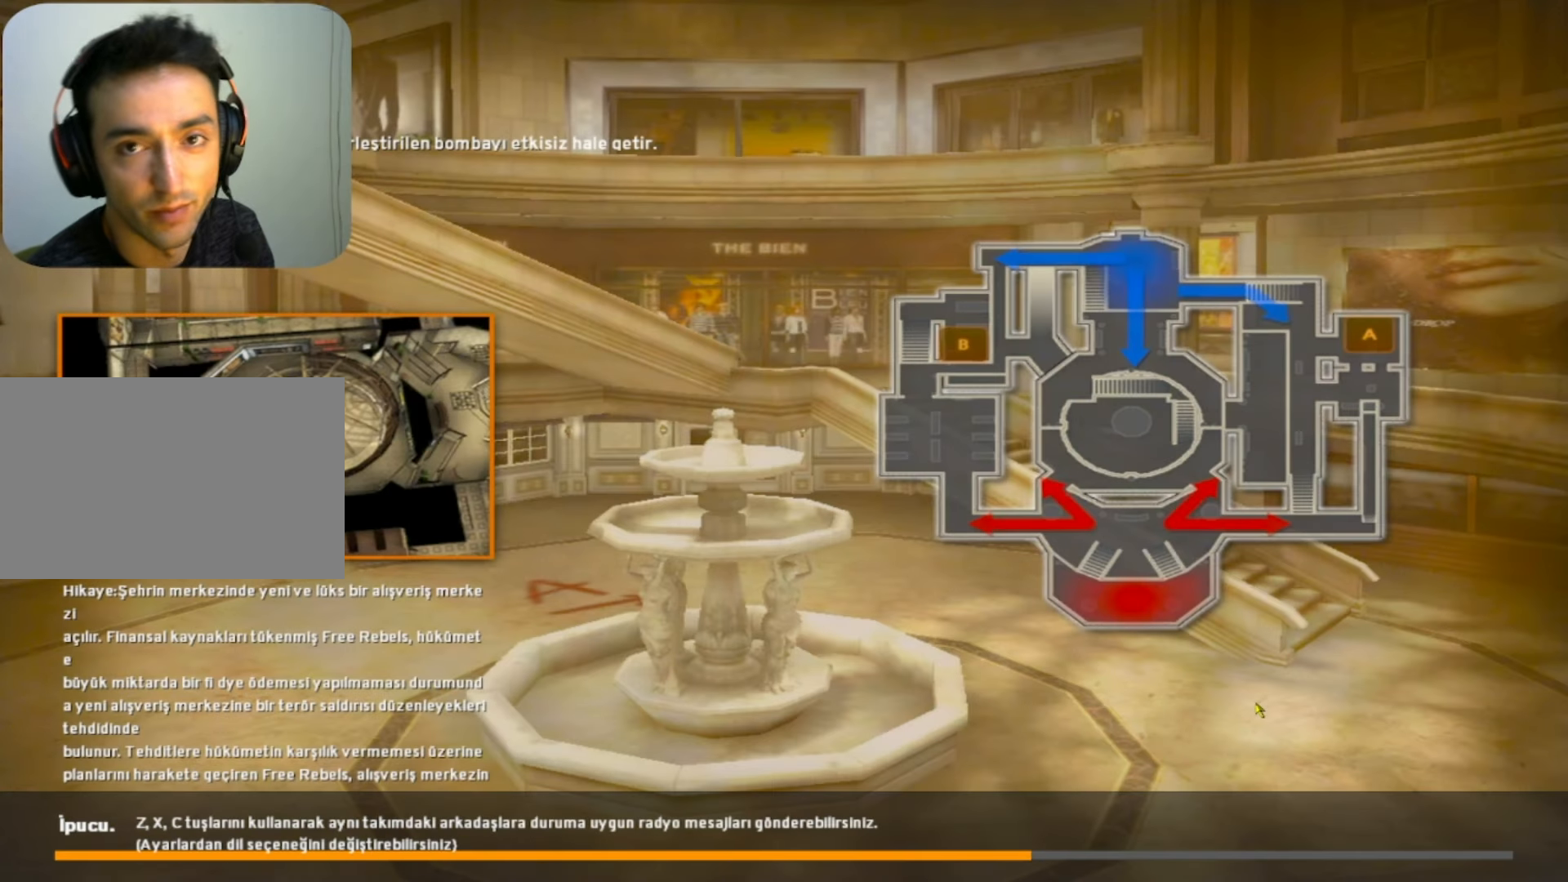
{"keys": [], "mouse": [], "events": []}
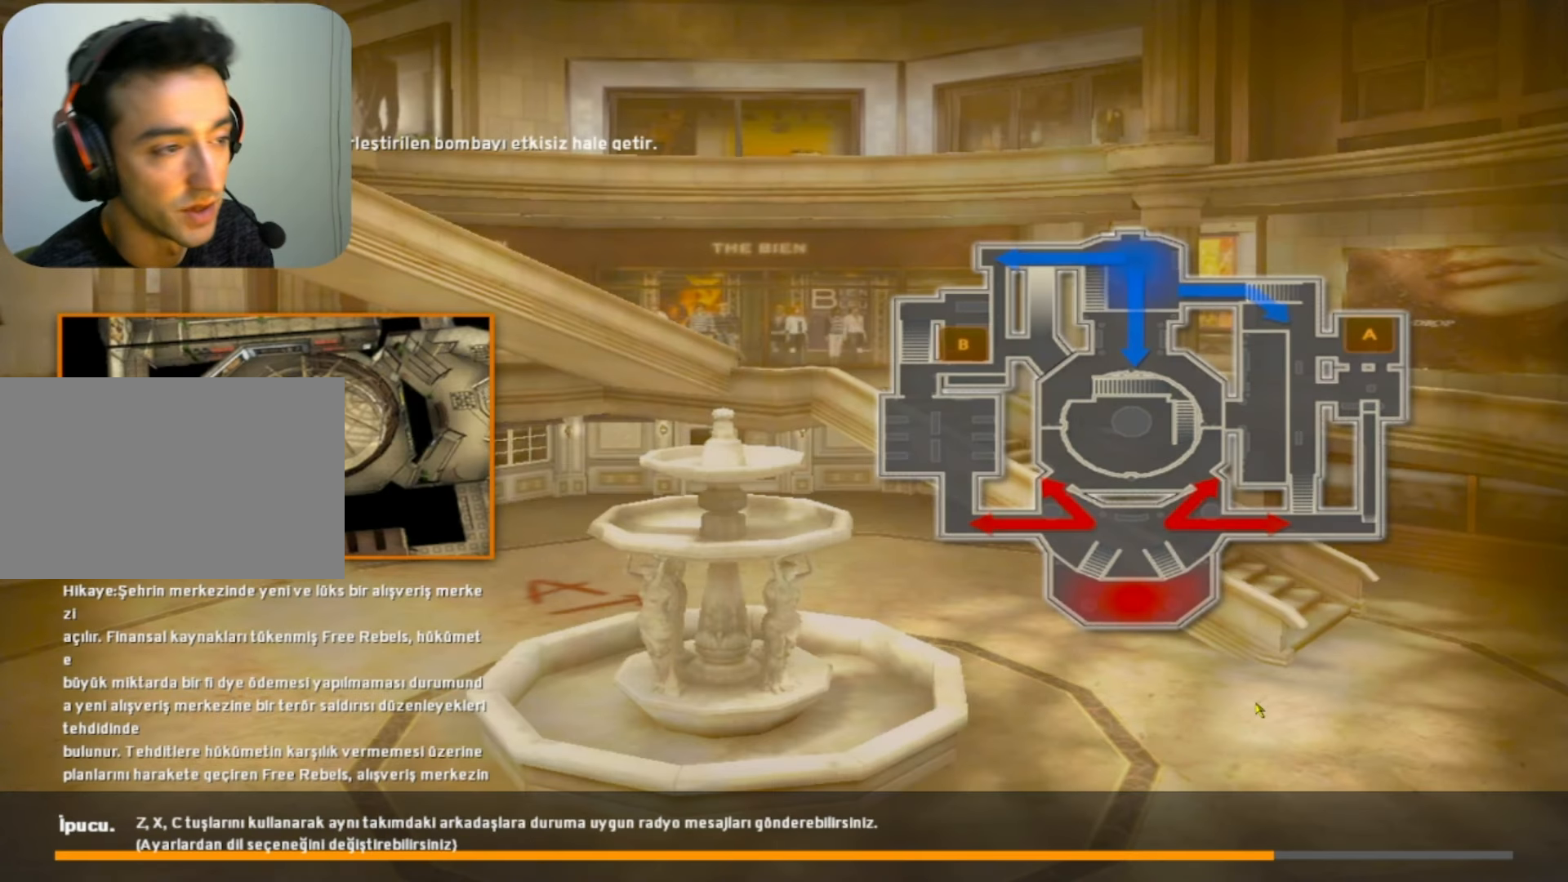
{"keys": [], "mouse": [], "events": []}
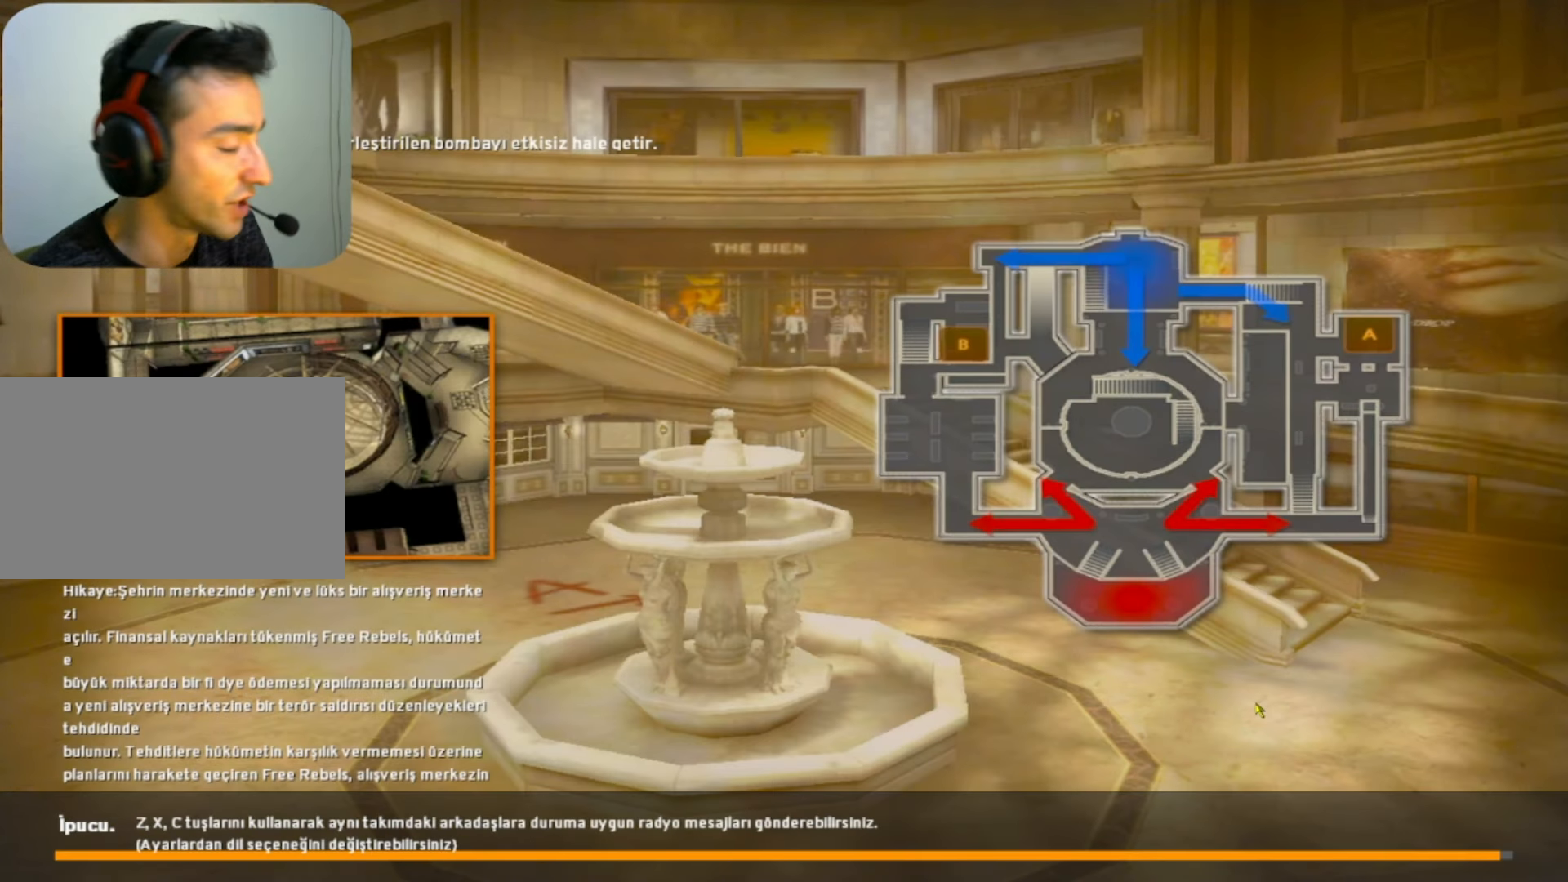
{"keys": [], "mouse": [], "events": []}
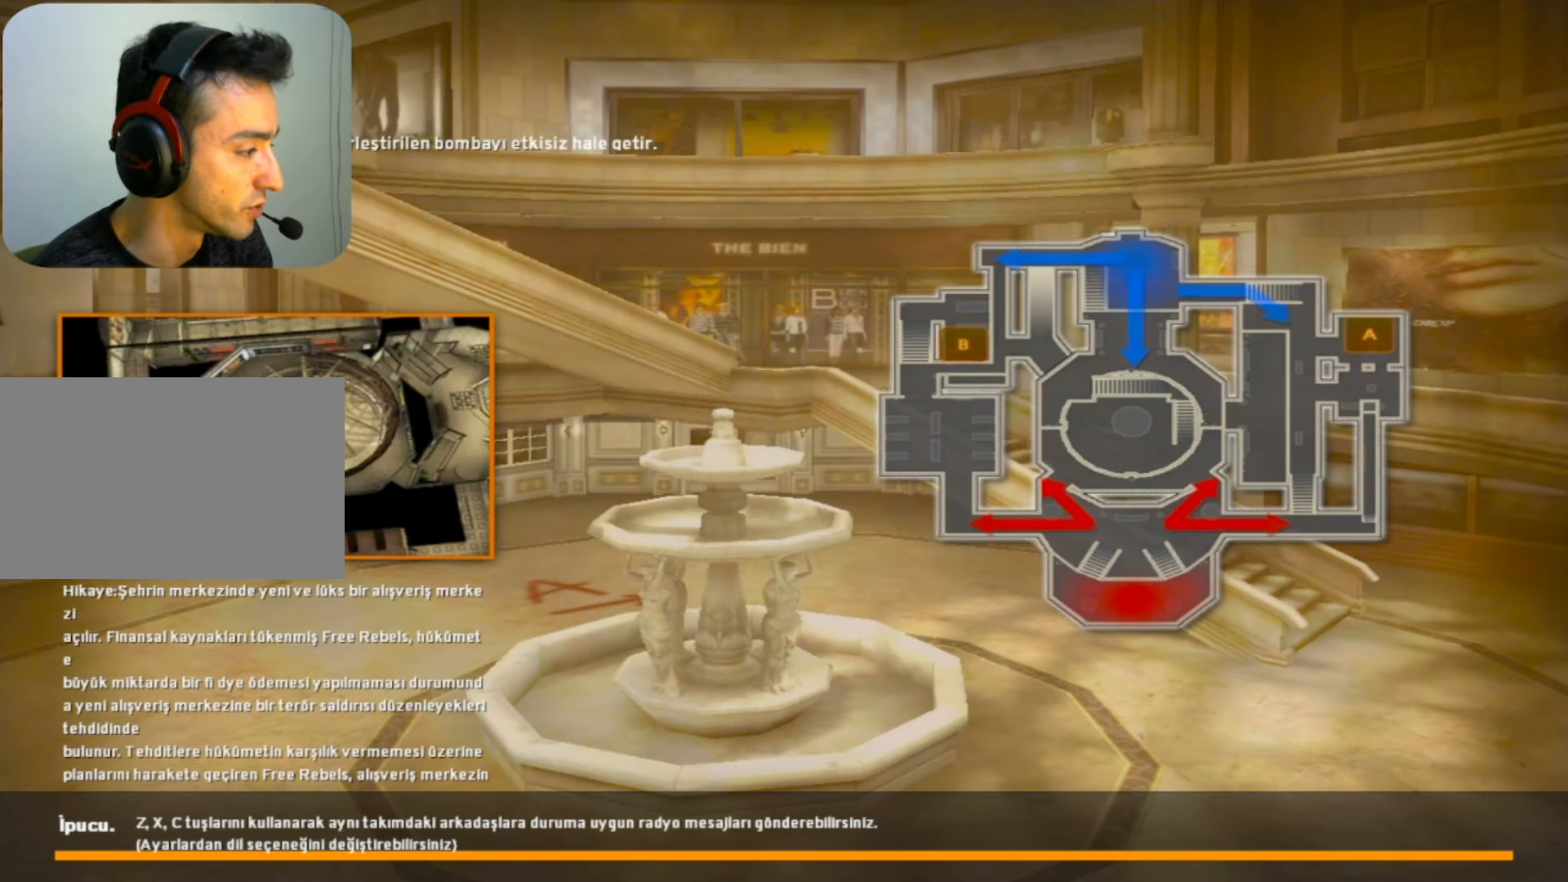
{"keys": [], "mouse": [], "events": []}
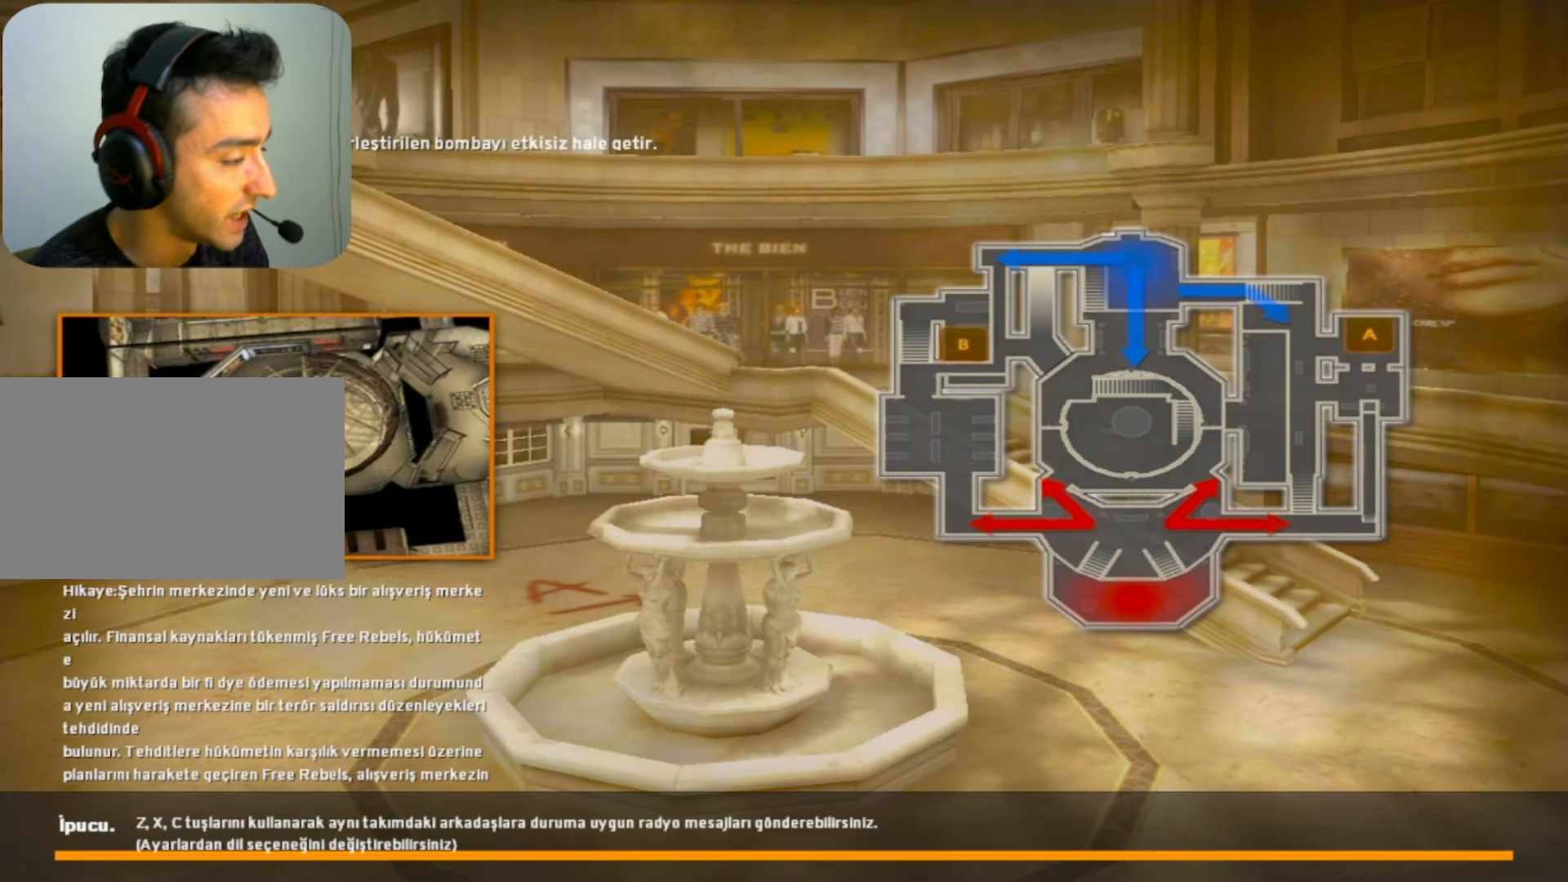
{"keys": [], "mouse": [], "events": []}
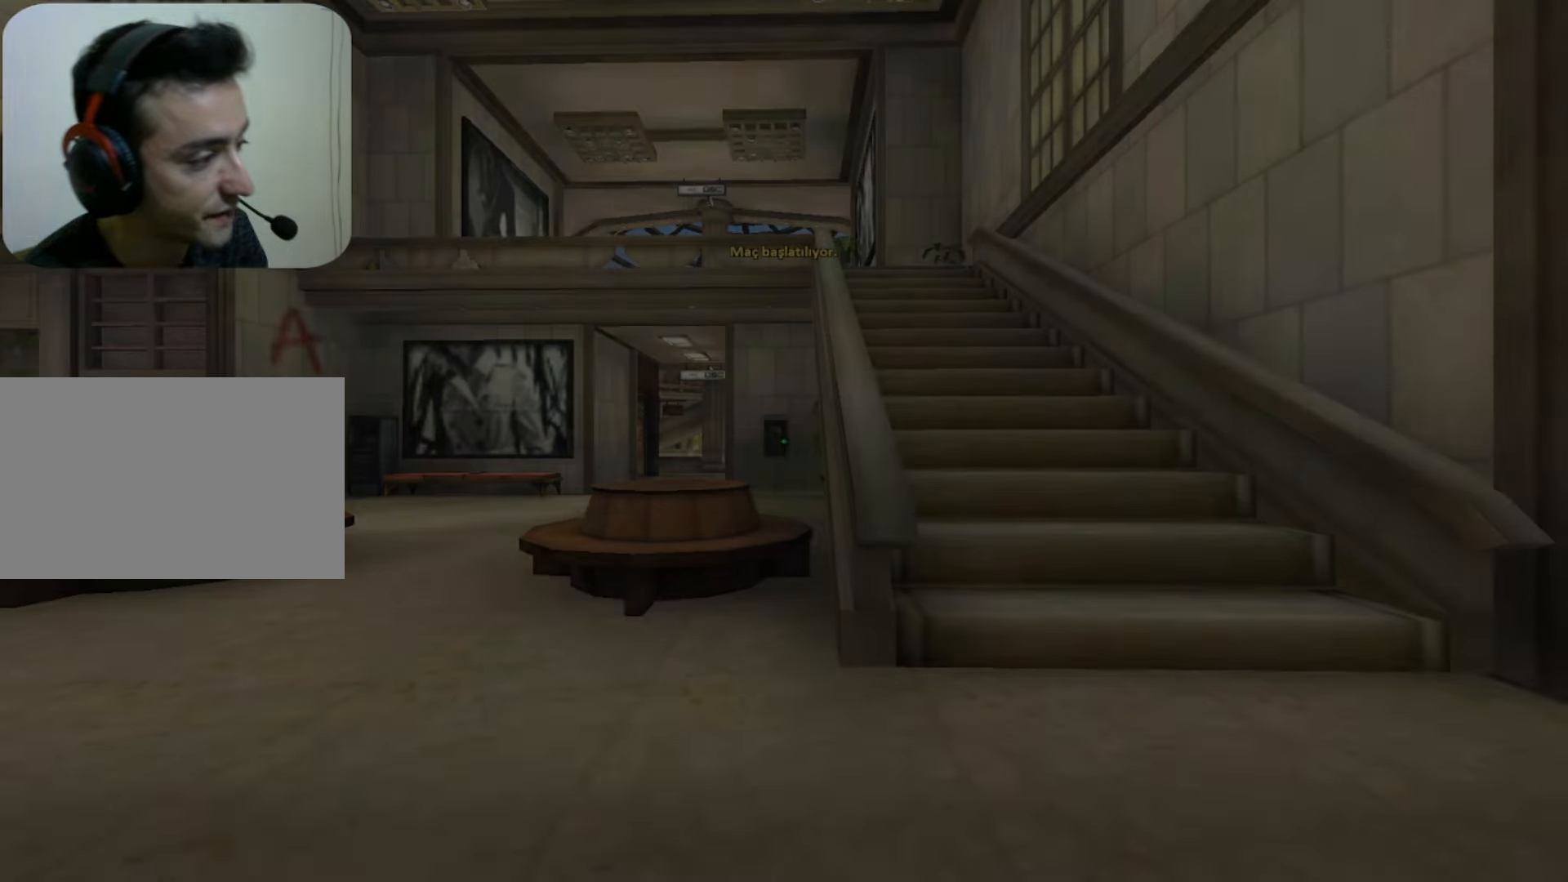
{"keys": [], "mouse": [], "events": []}
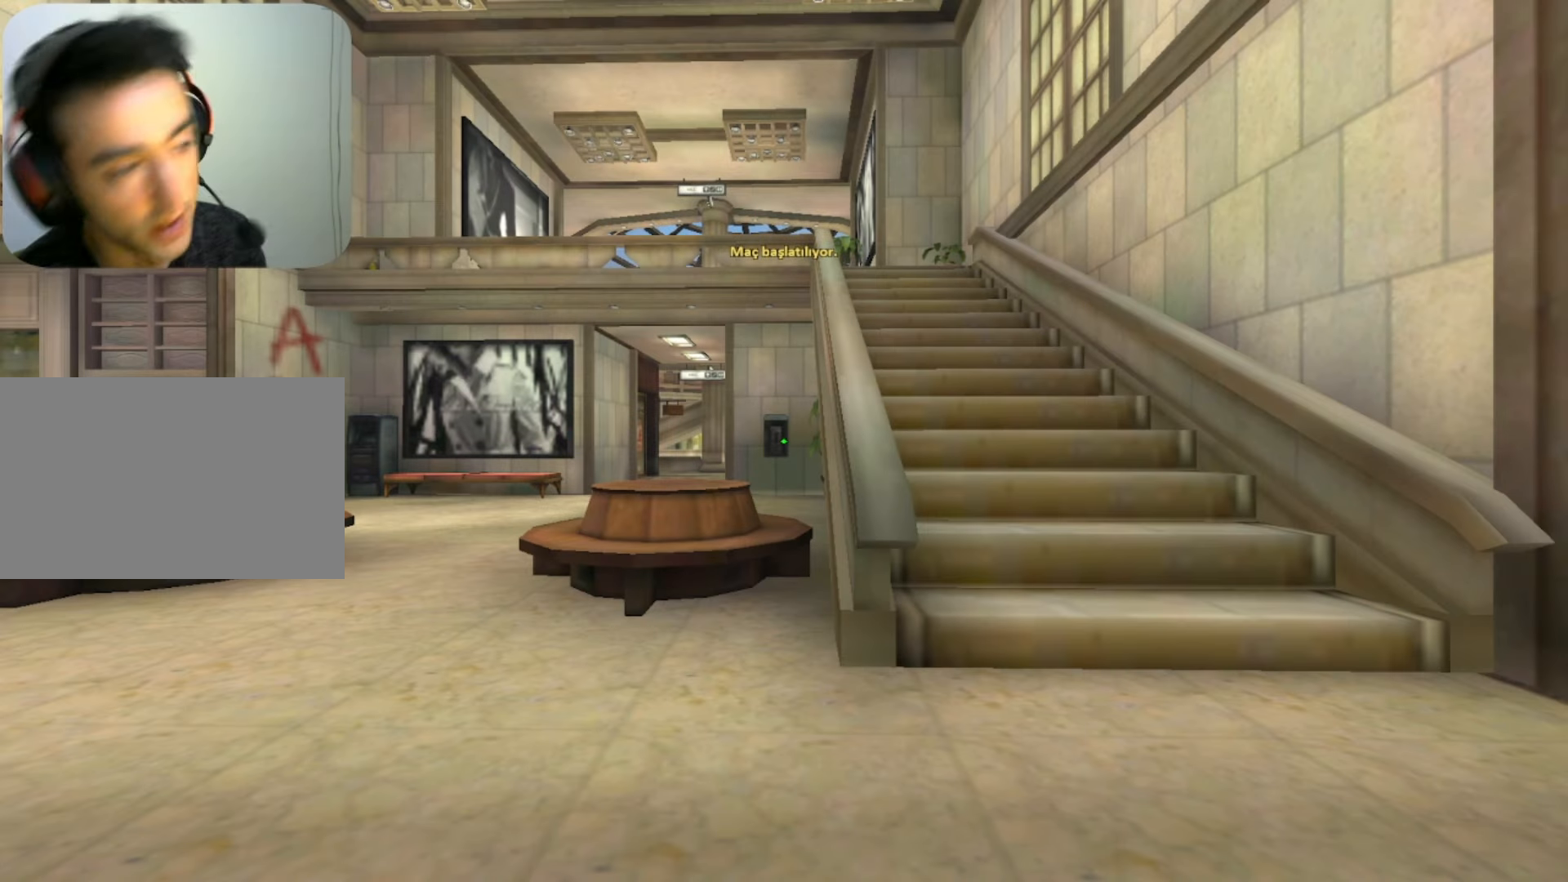
{"keys": [], "mouse": [], "events": [[333, "t", "down"], [483, "t", "up"]]}
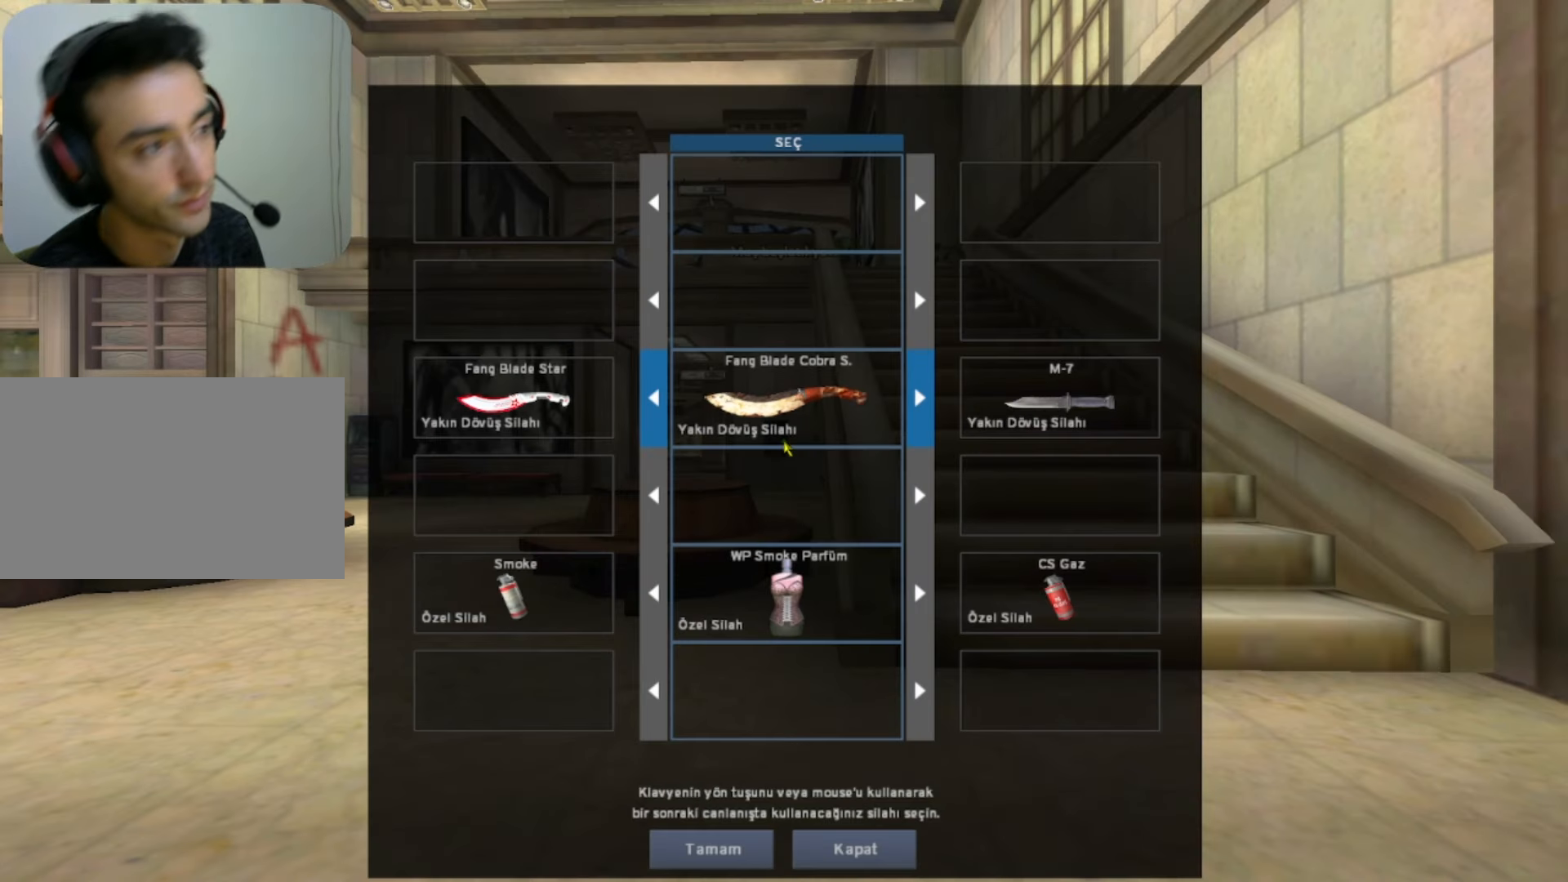
{"keys": [], "mouse": [], "events": []}
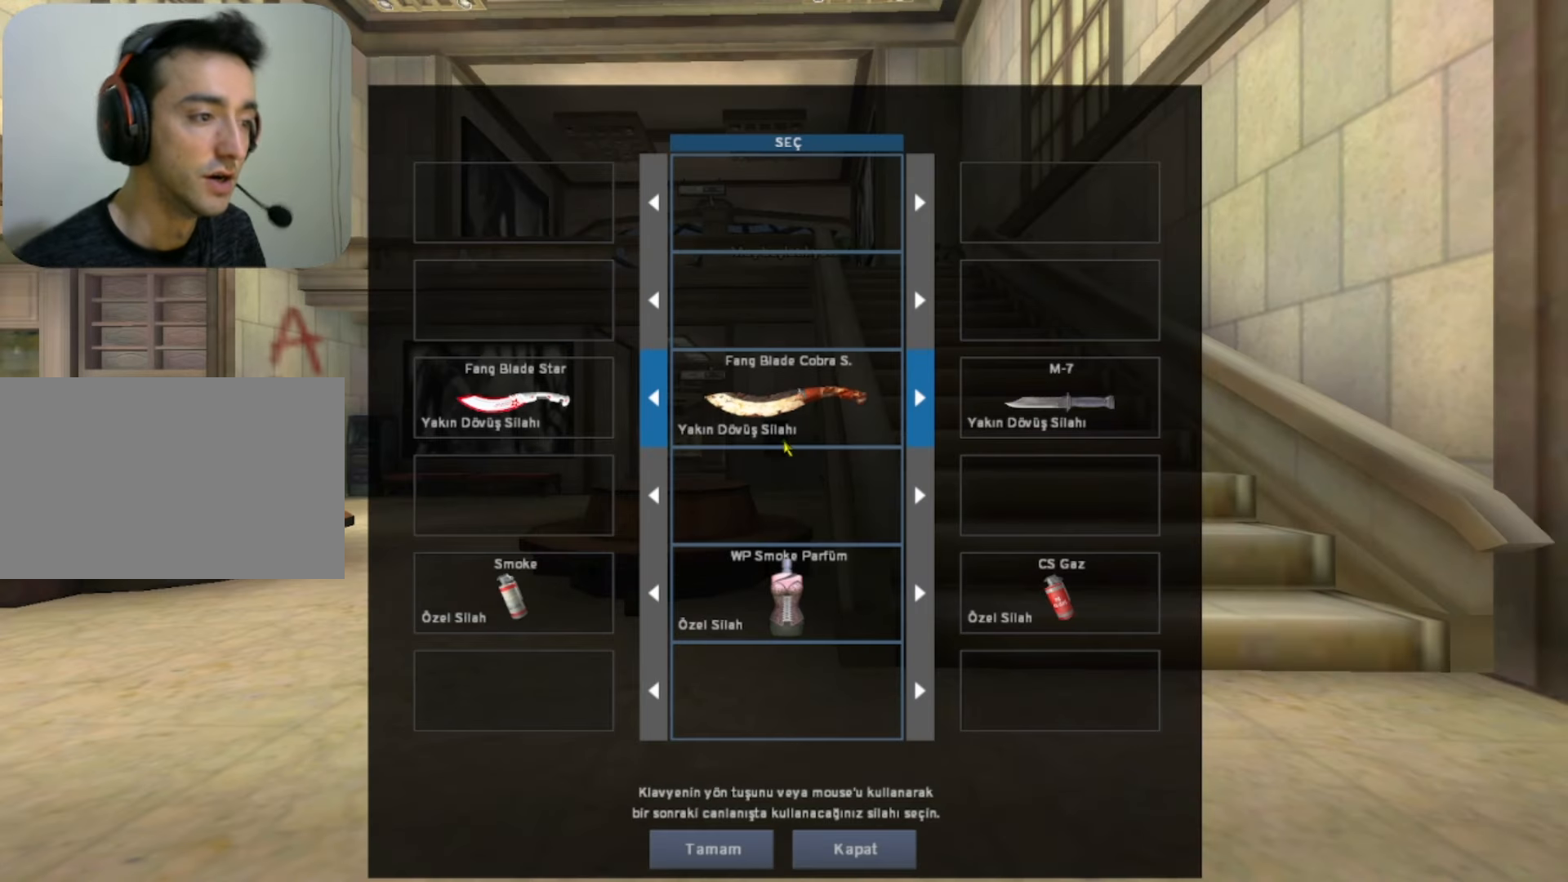
{"keys": [], "mouse": [], "events": []}
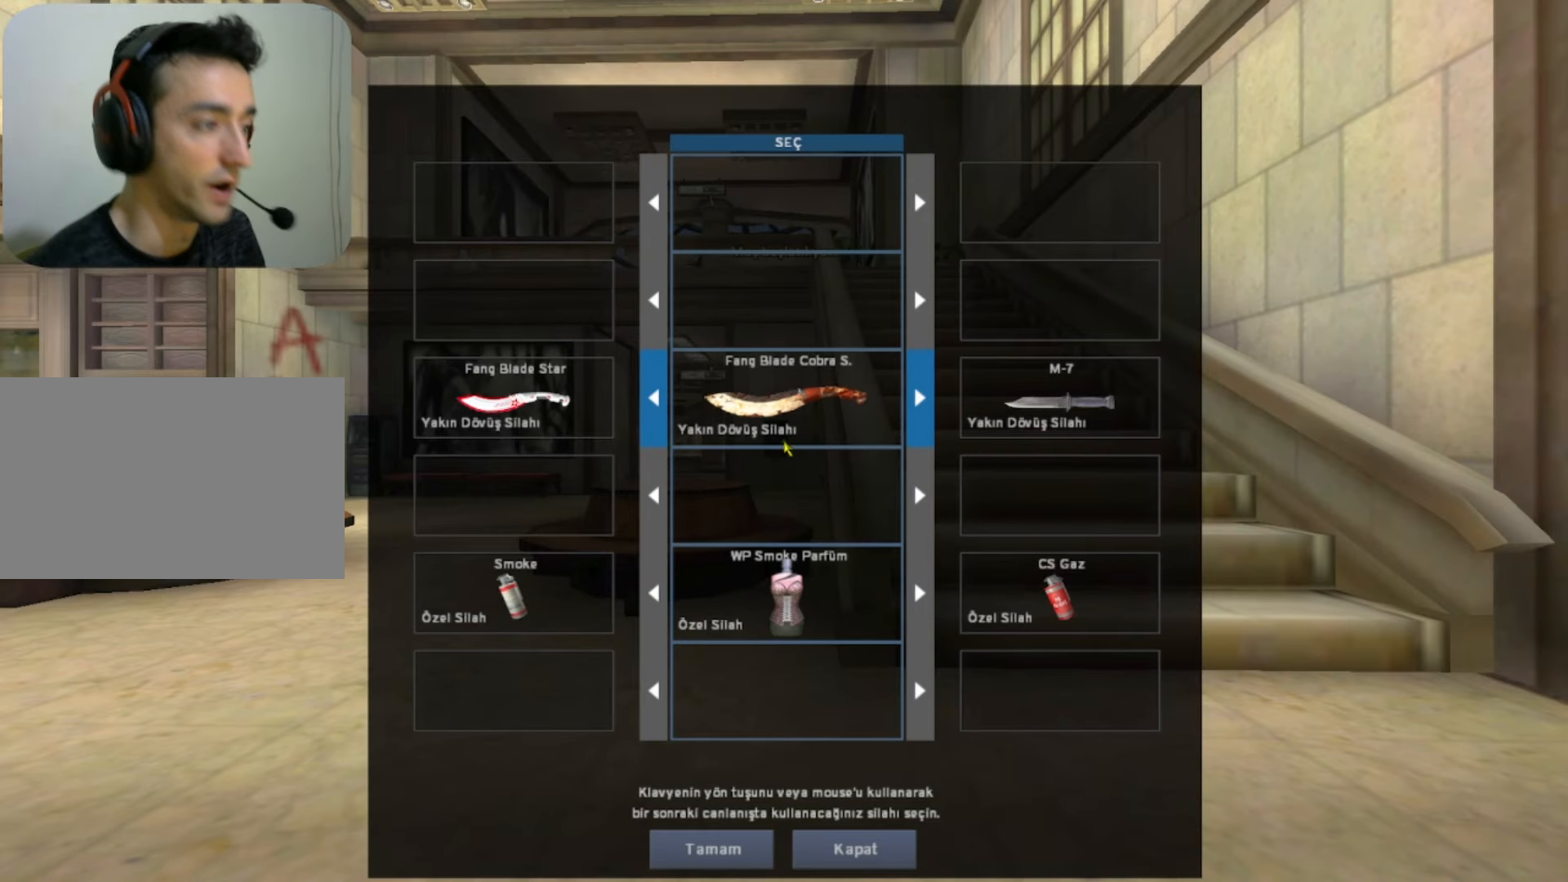
{"keys": [], "mouse": [], "events": []}
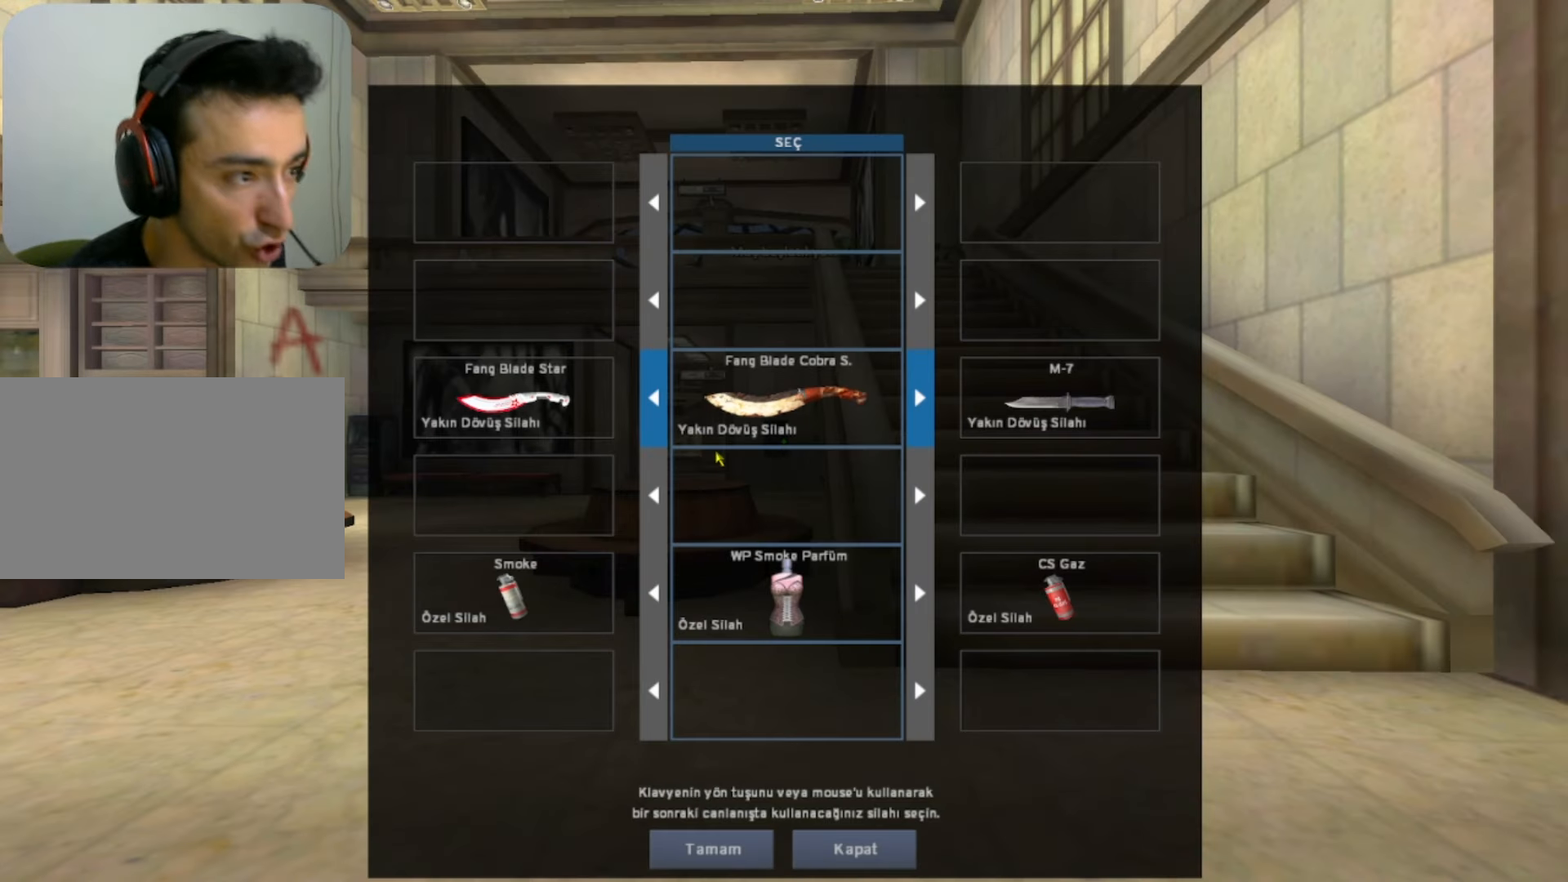
{"keys": [], "mouse": [], "events": []}
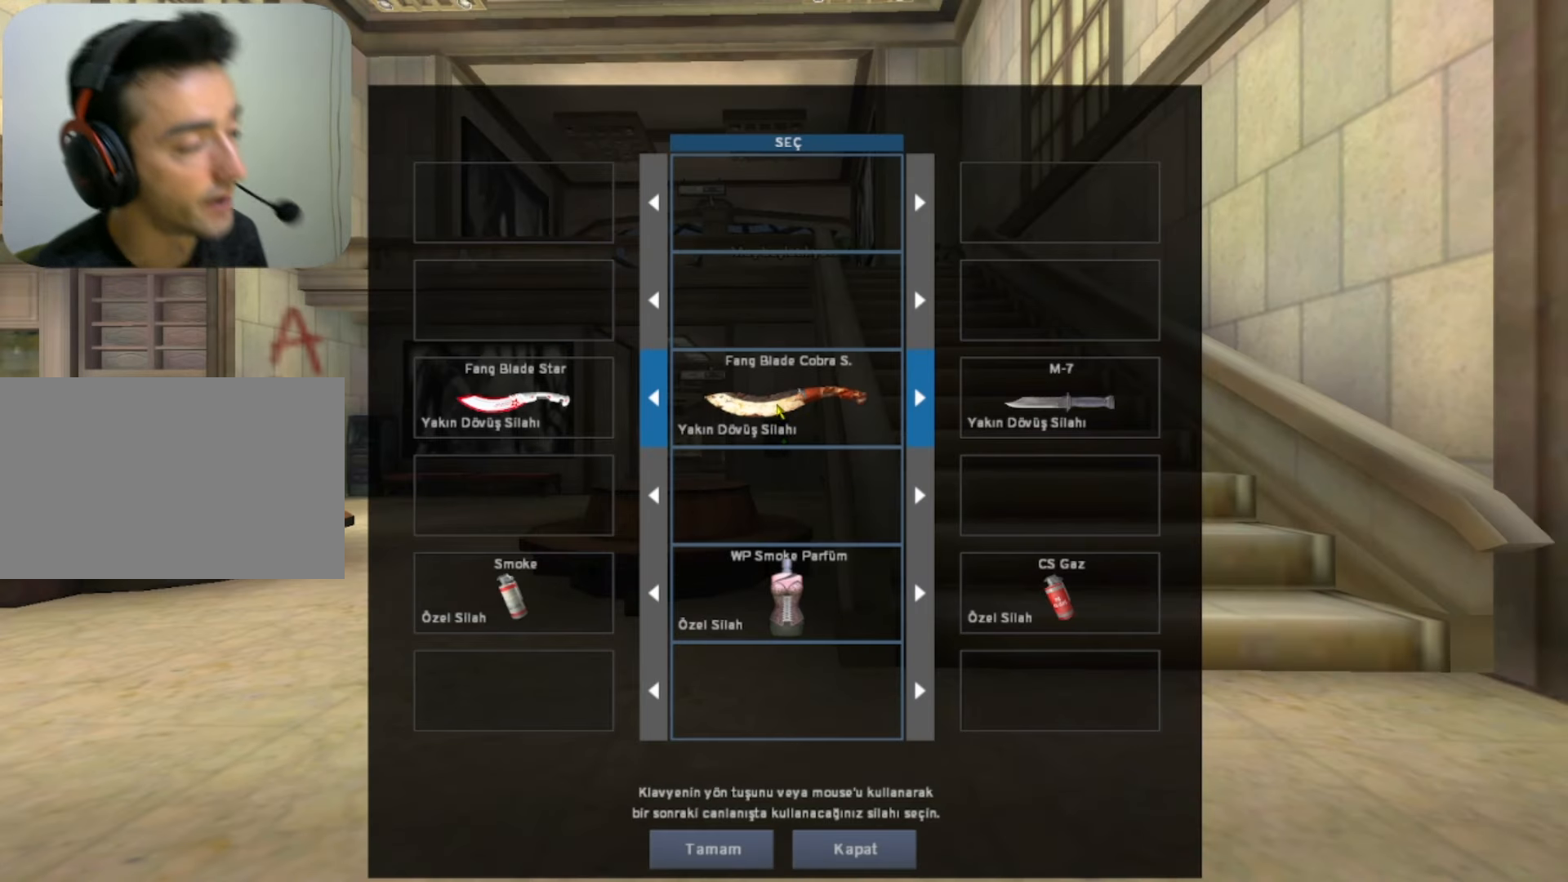
{"keys": [], "mouse": [], "events": []}
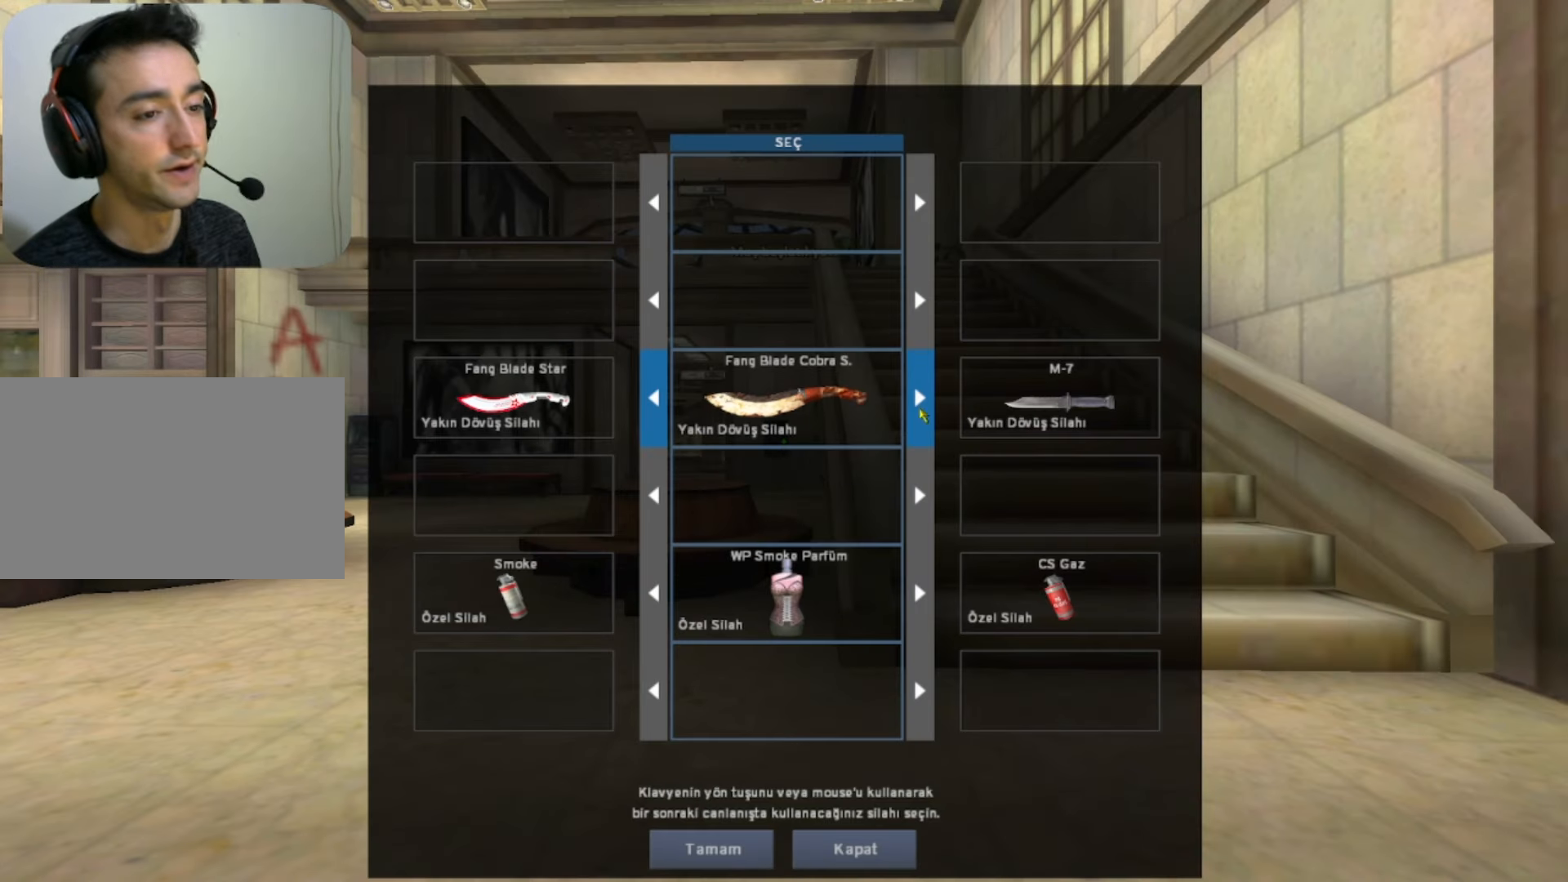
{"keys": [], "mouse": [], "events": []}
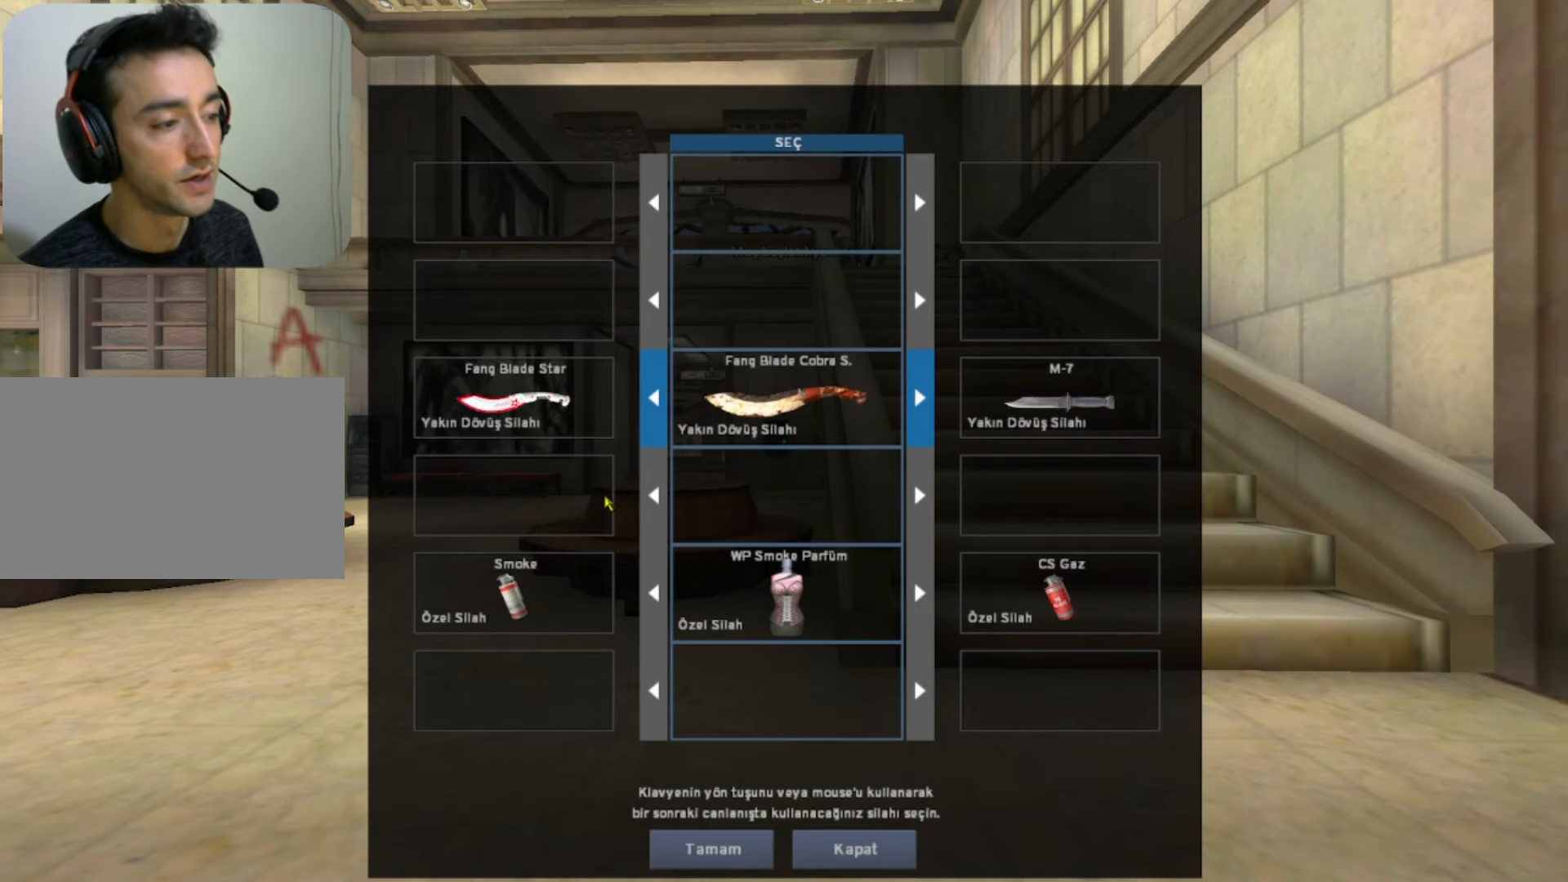
{"keys": [], "mouse": [], "events": []}
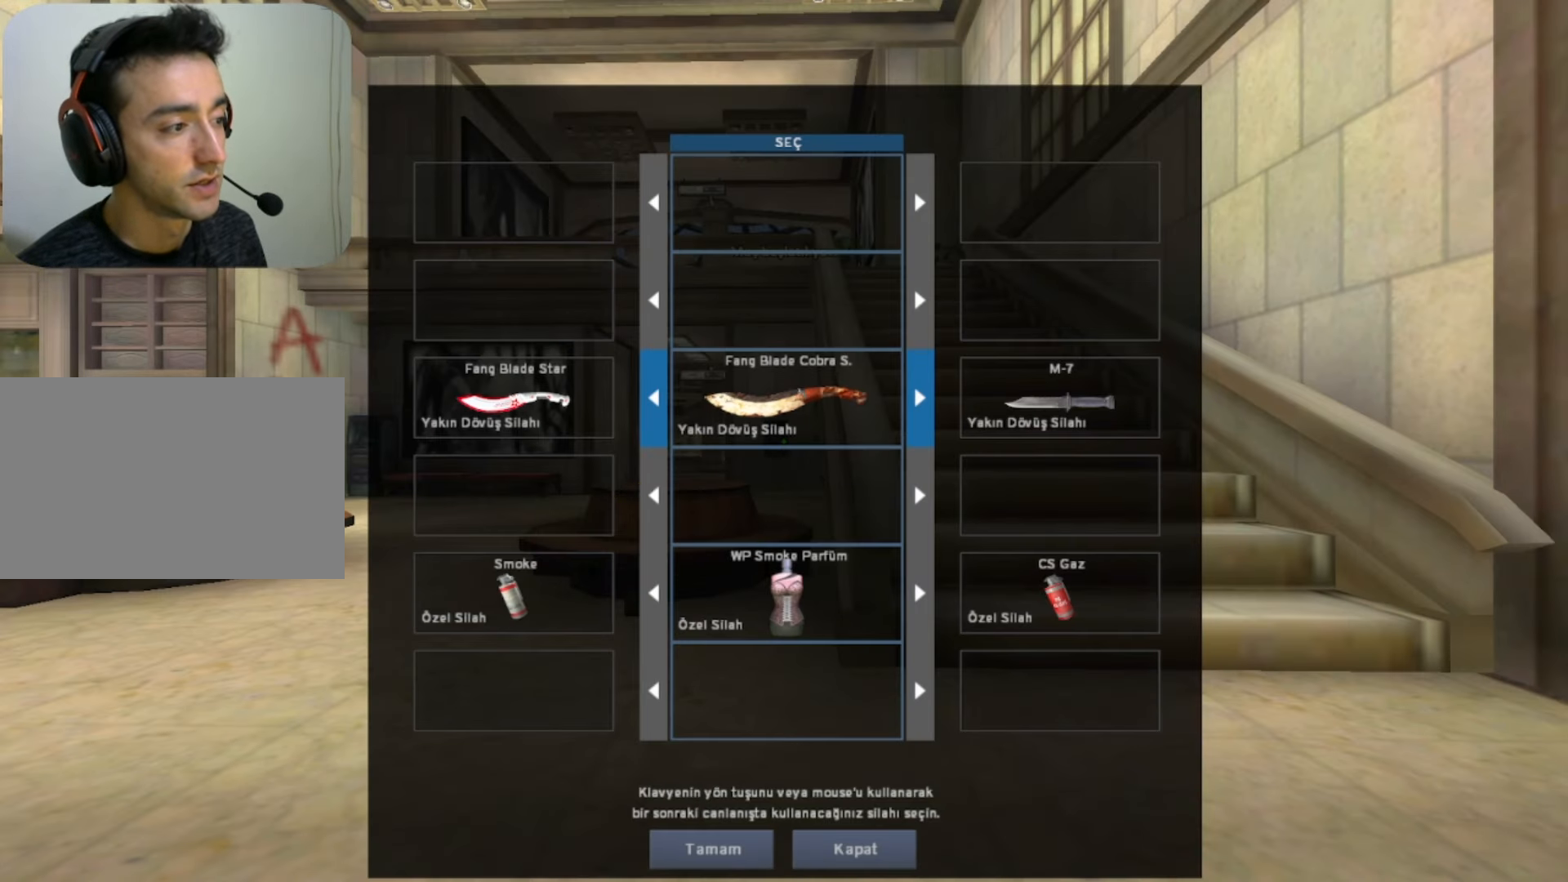
{"keys": [], "mouse": [], "events": [[33, "t", "down"], [133, "t", "up"]]}
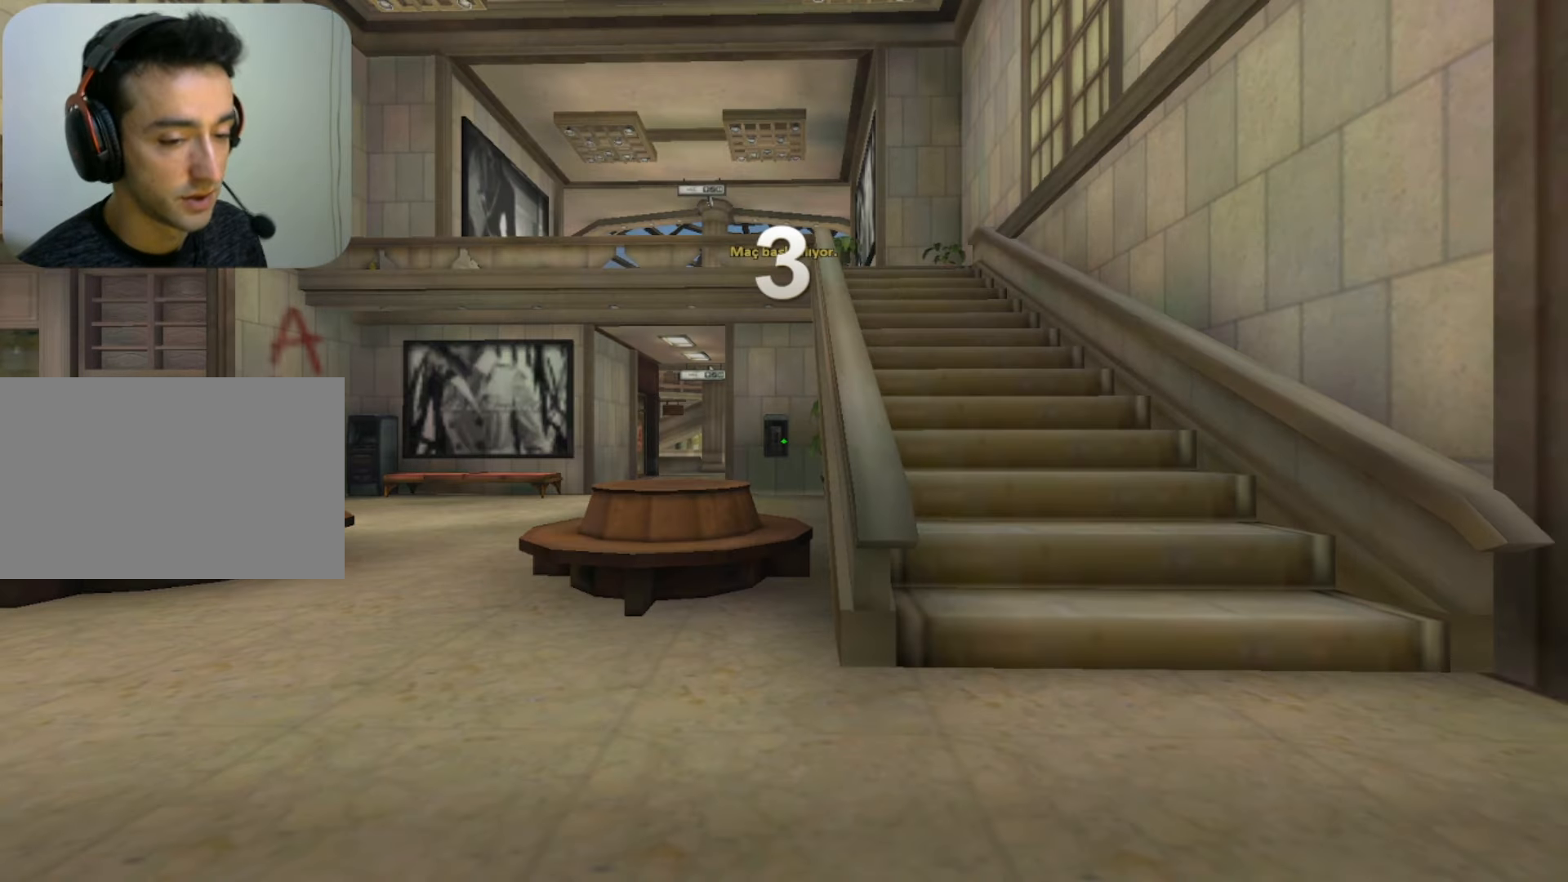
{"keys": [], "mouse": [], "events": []}
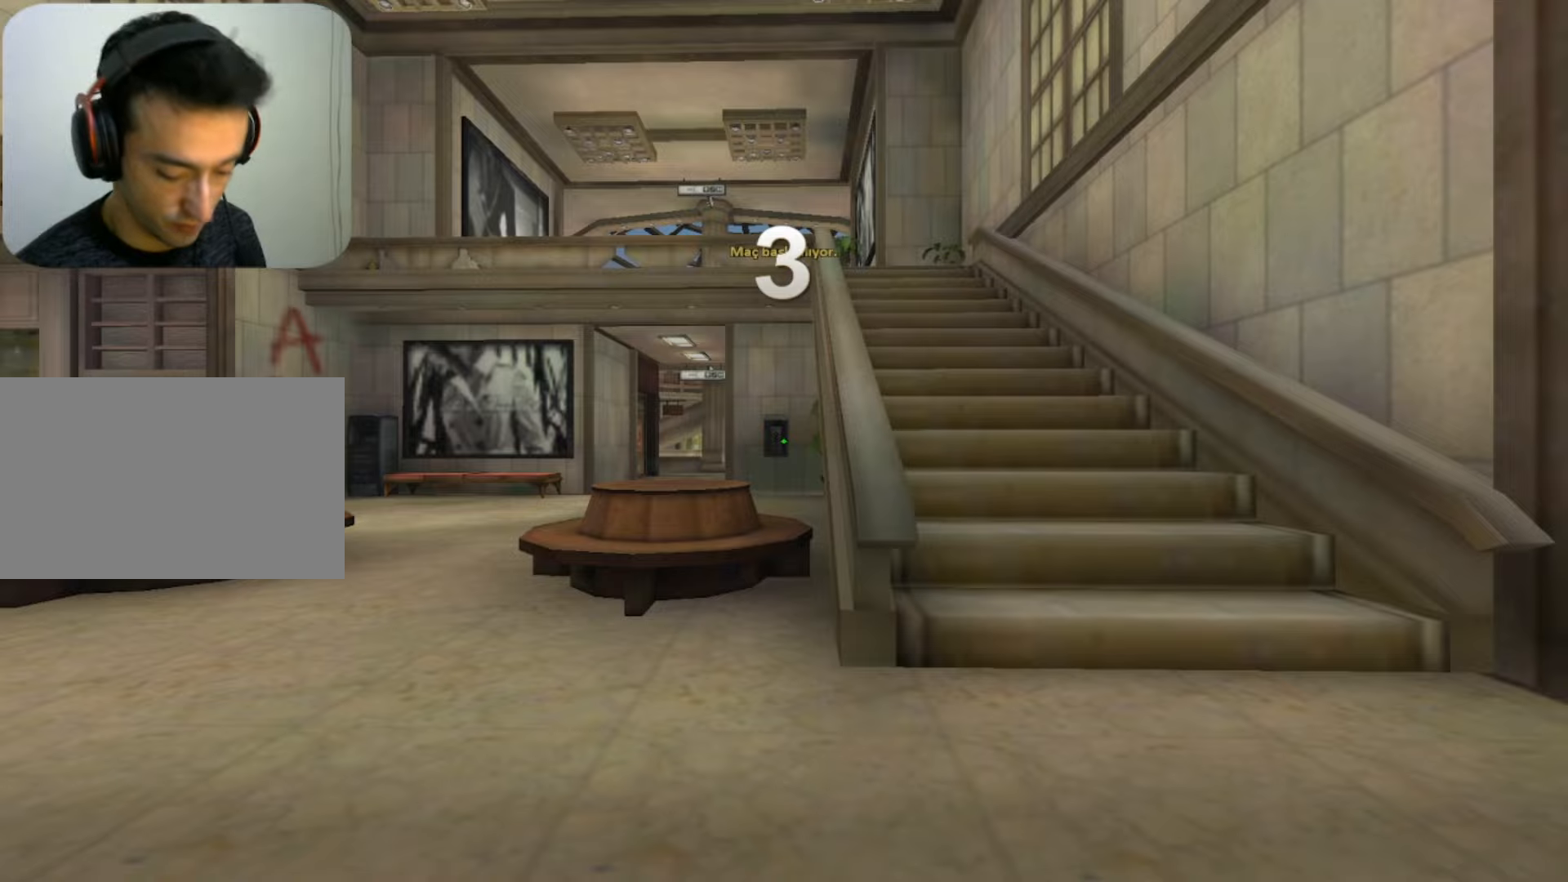
{"keys": [], "mouse": [], "events": []}
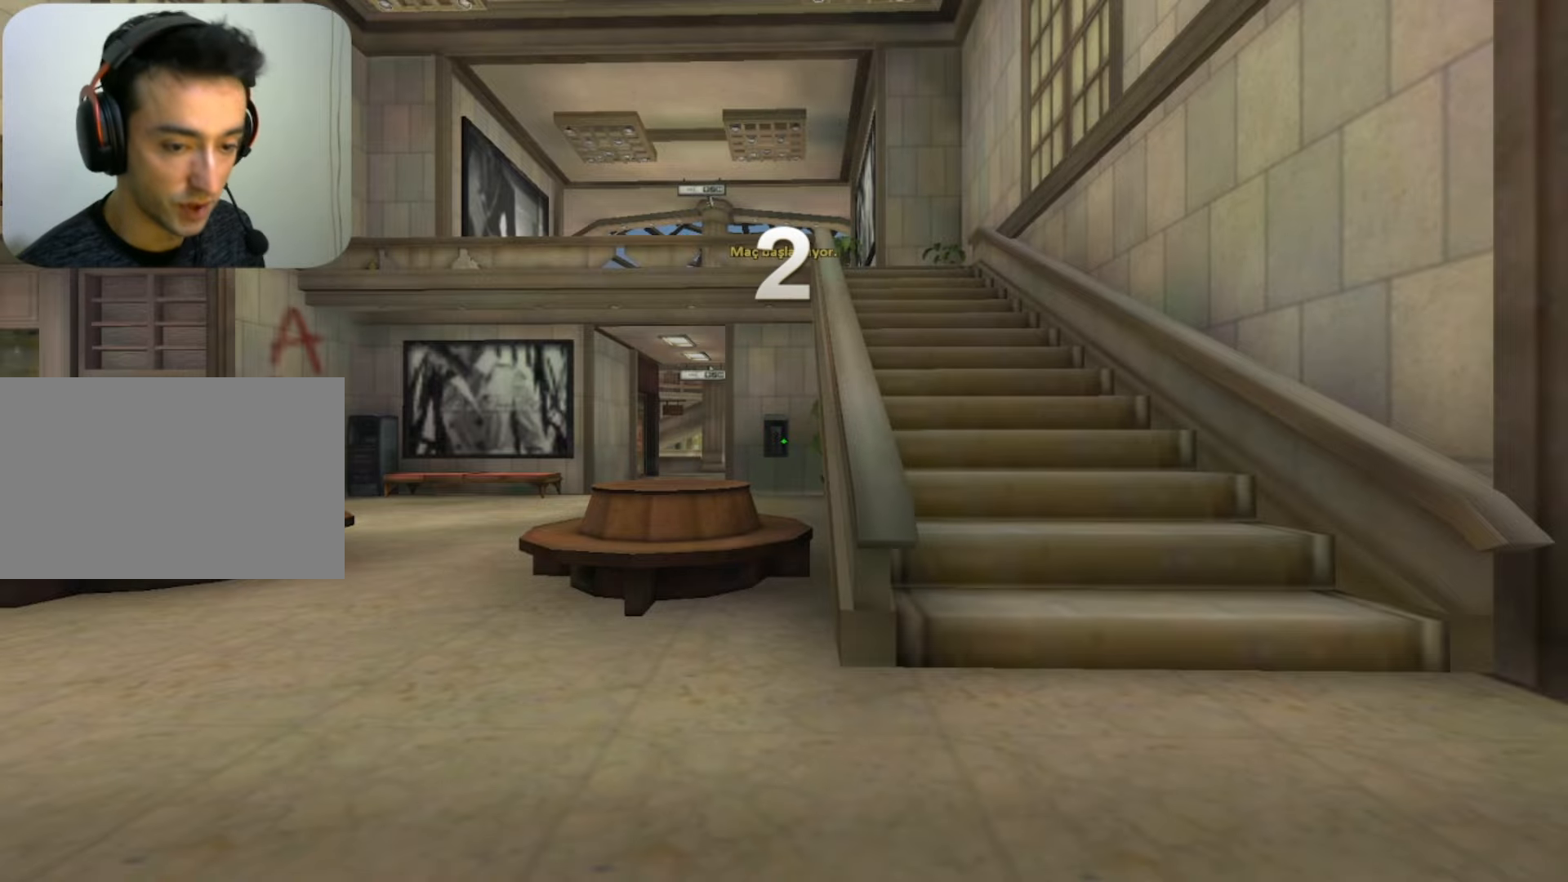
{"keys": [], "mouse": [], "events": []}
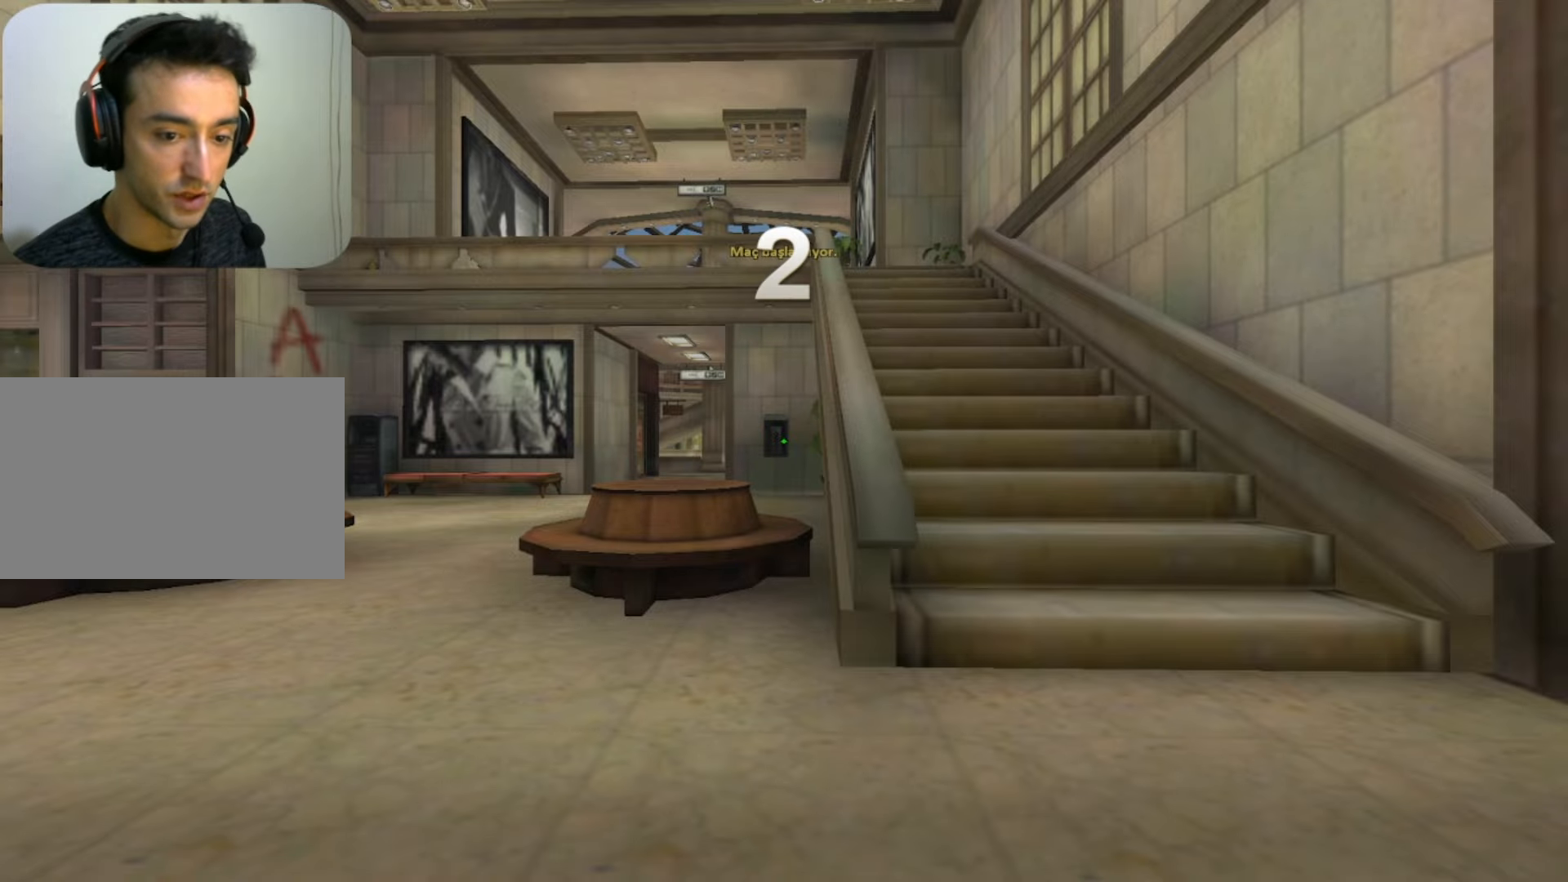
{"keys": [], "mouse": [], "events": []}
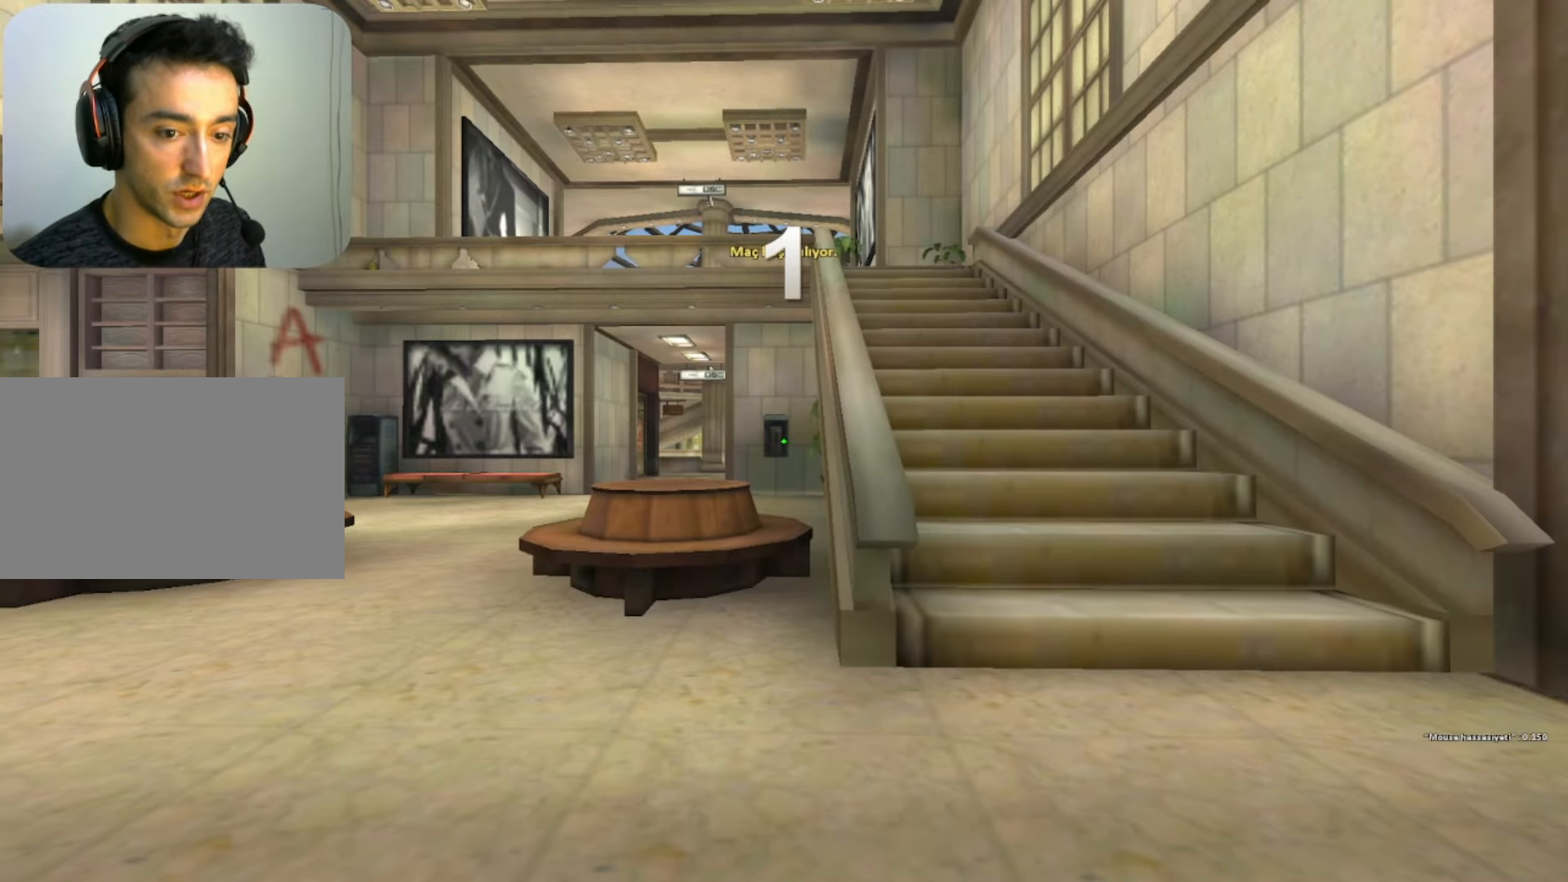
{"keys": [], "mouse": [], "events": []}
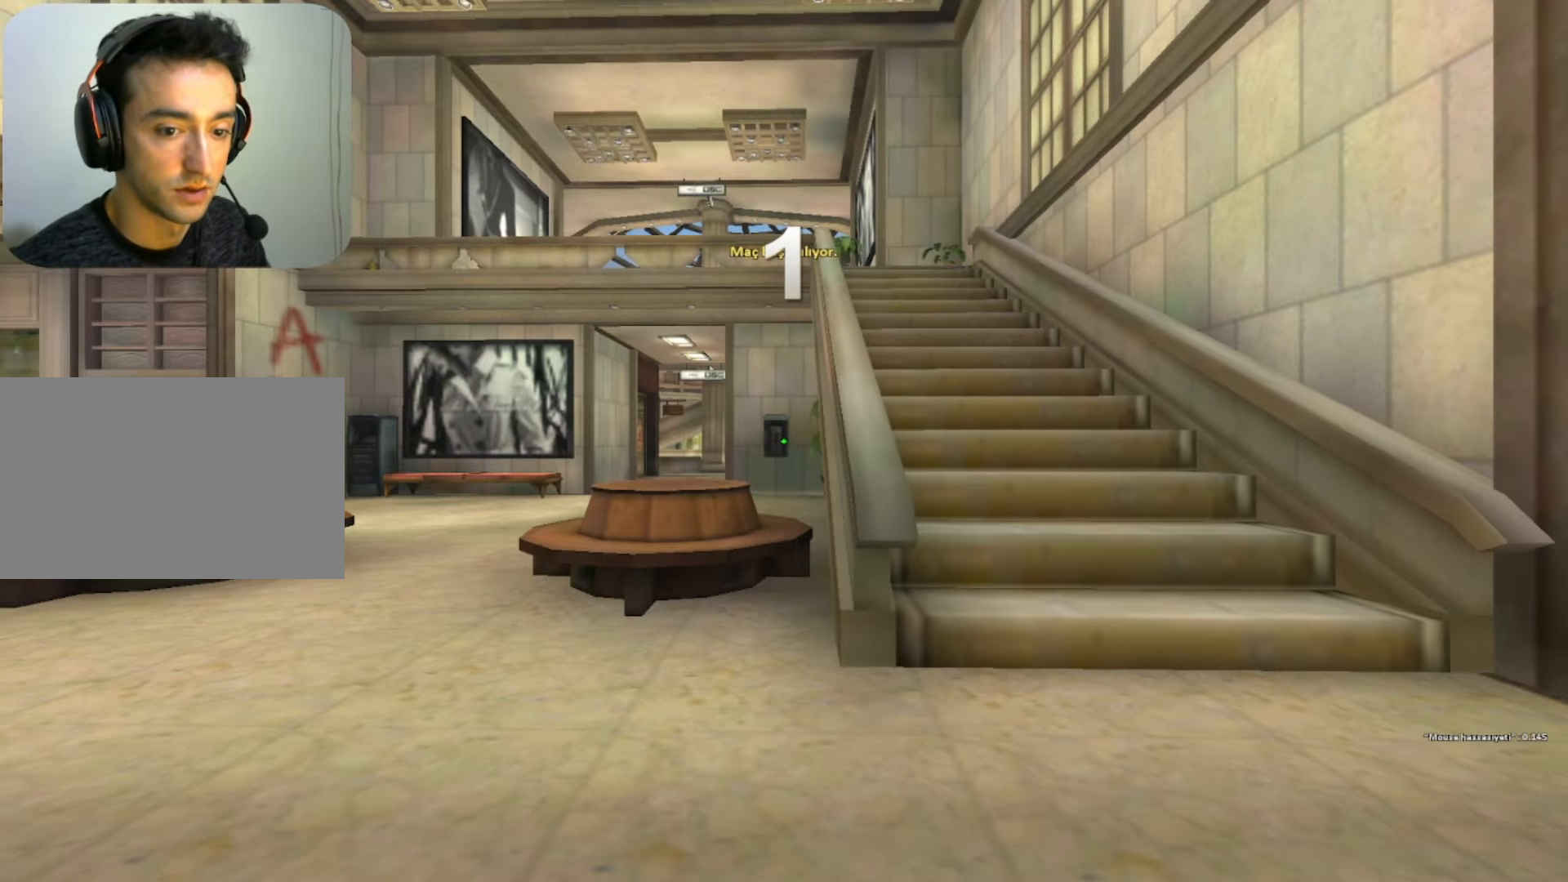
{"keys": ["w"], "mouse": [], "events": [[316, "w", "down"]]}
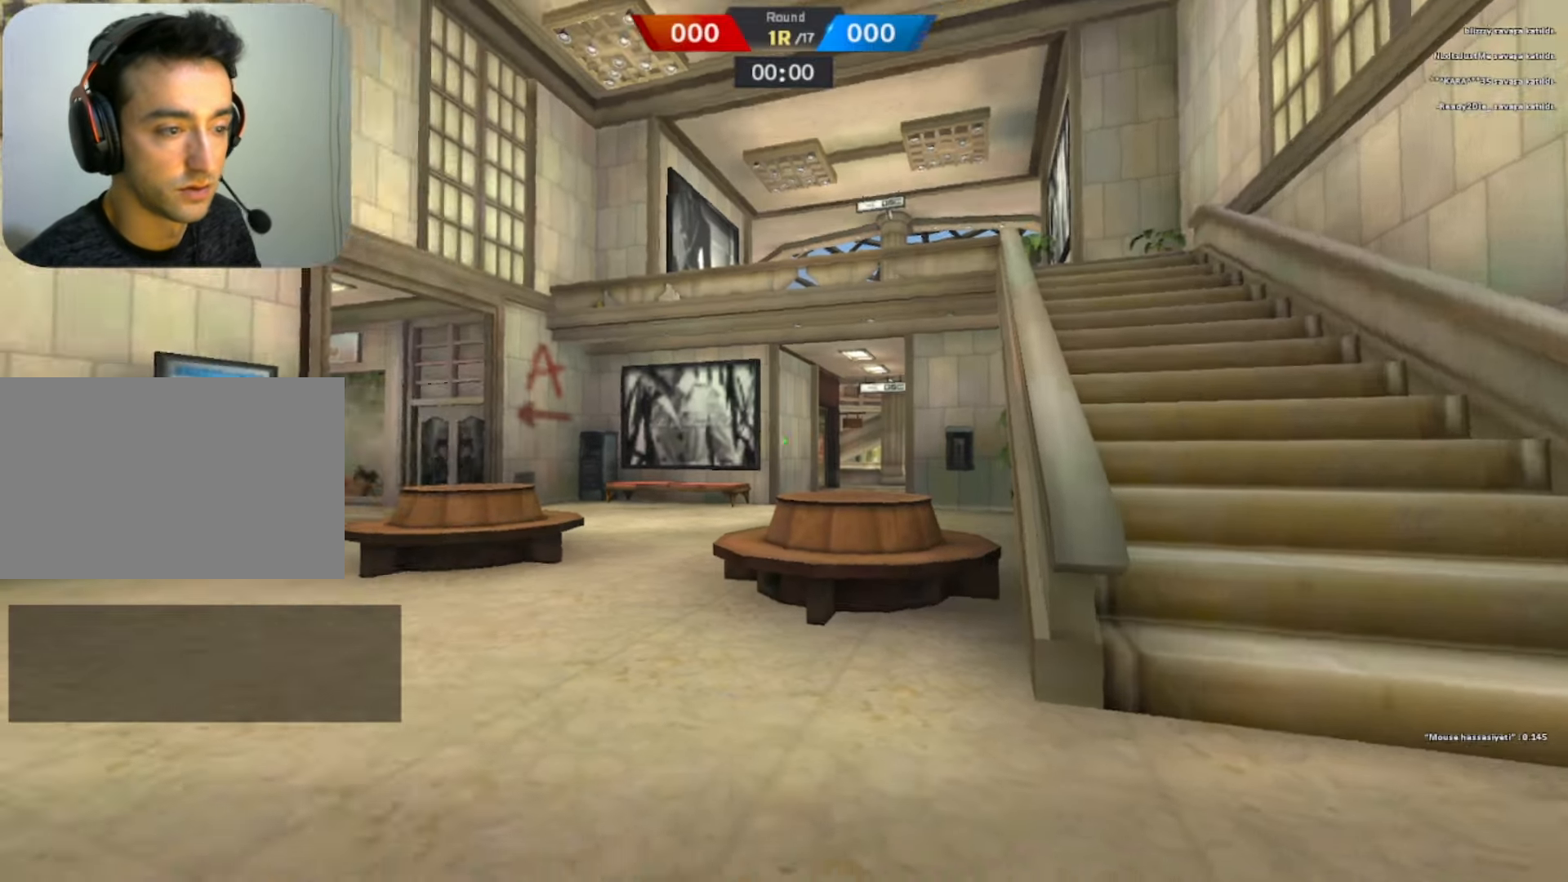
{"keys": ["w"], "mouse": [], "events": []}
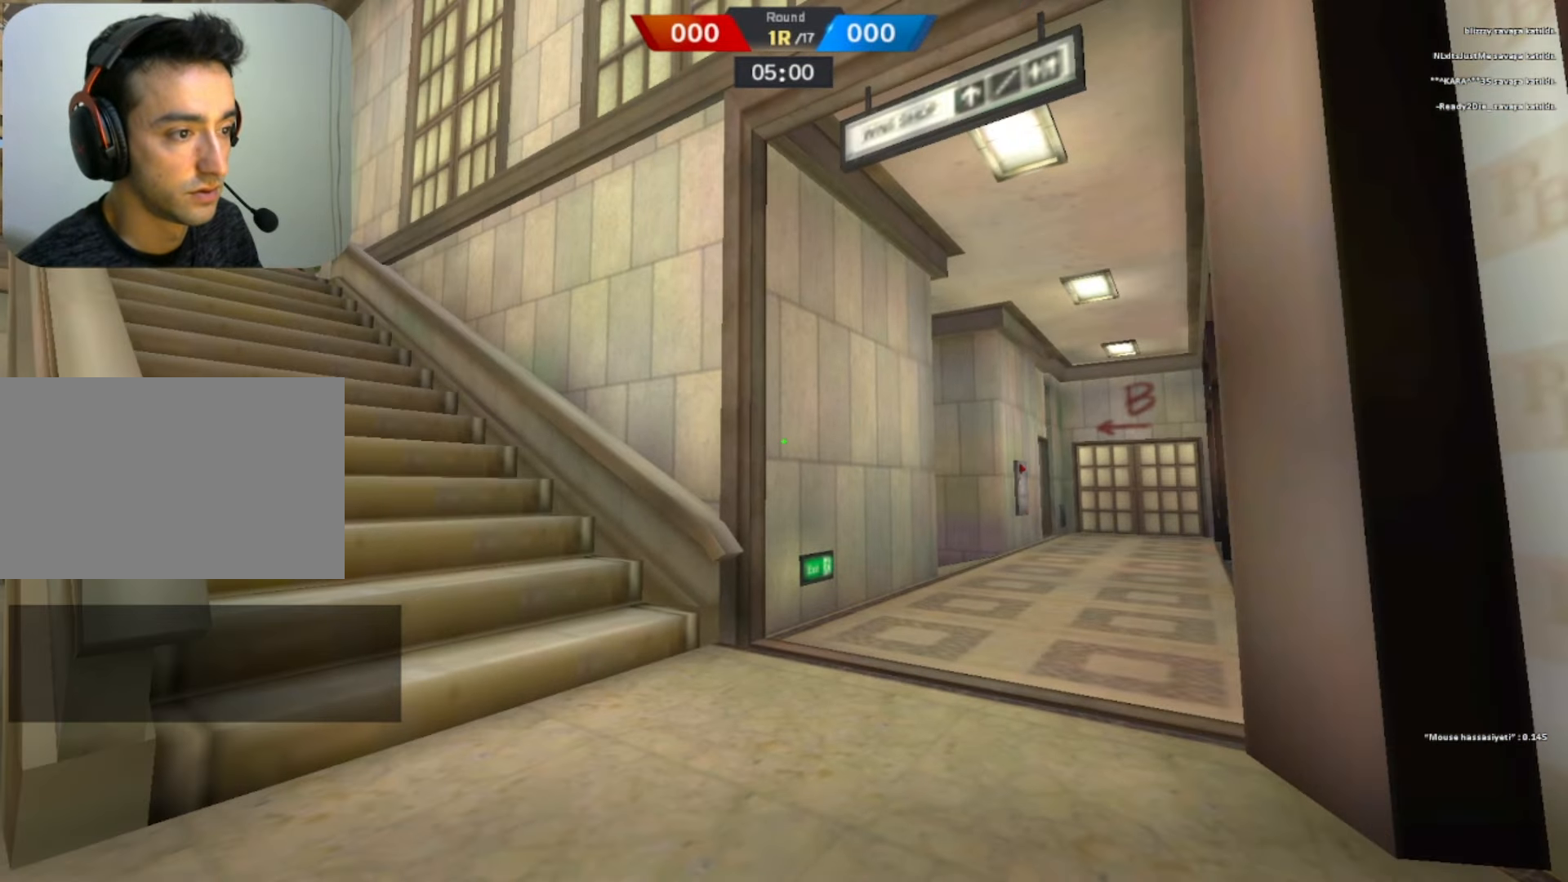
{"keys": ["q", "w"], "mouse": [], "events": [[300, "5", "down"], [416, "5", "up"], [416, "q", "down"]]}
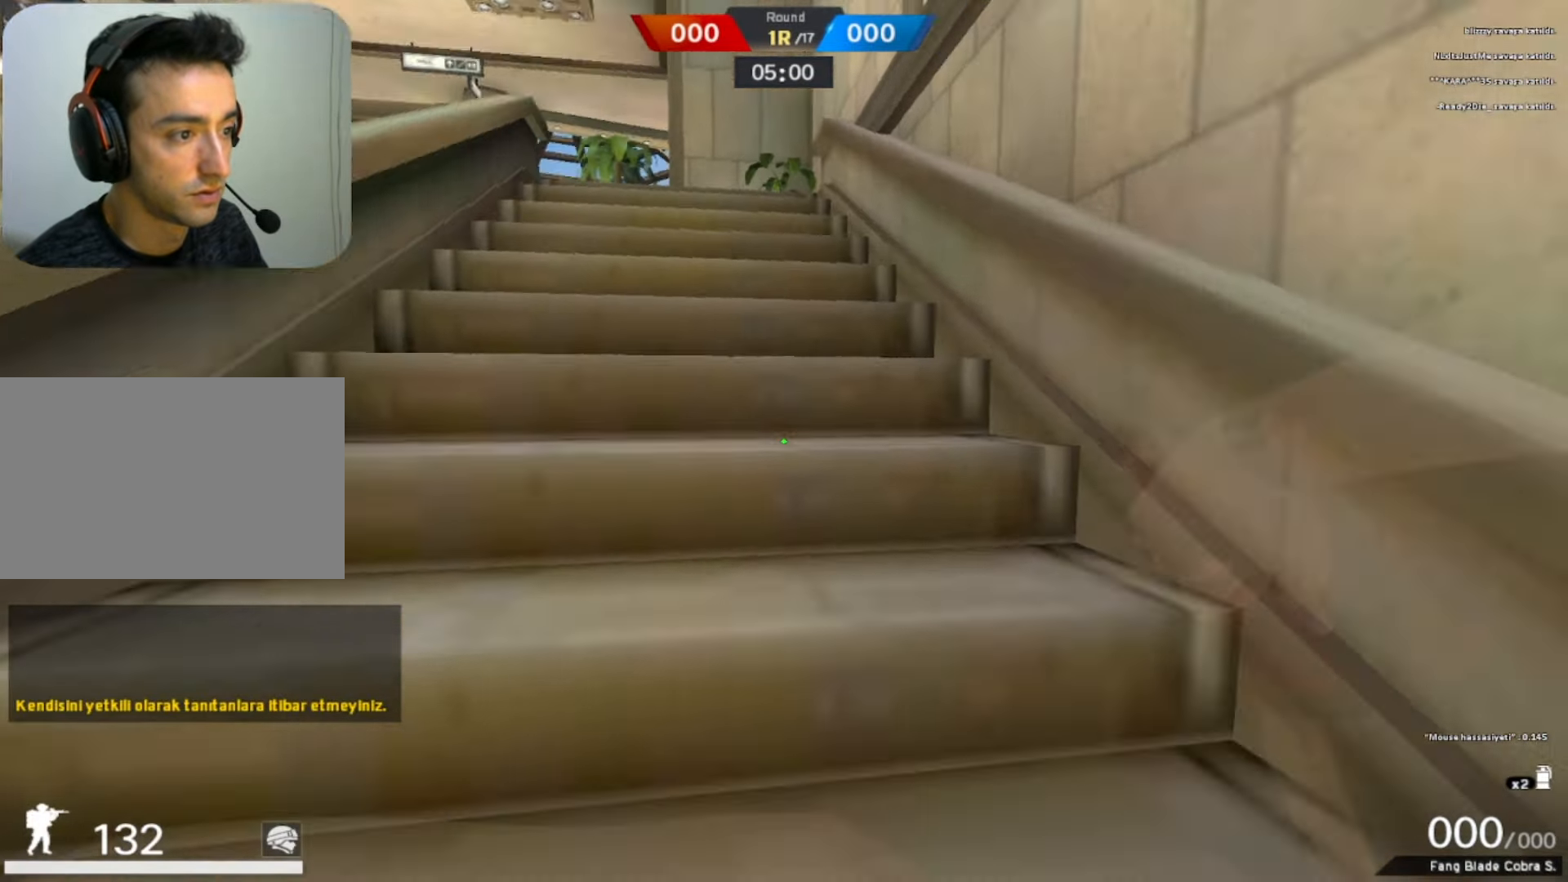
{"keys": ["tab", "w"], "mouse": ["left"], "events": [[83, "q", "up"], [183, "tab", "down"], [416, "mouse_left", "down"]]}
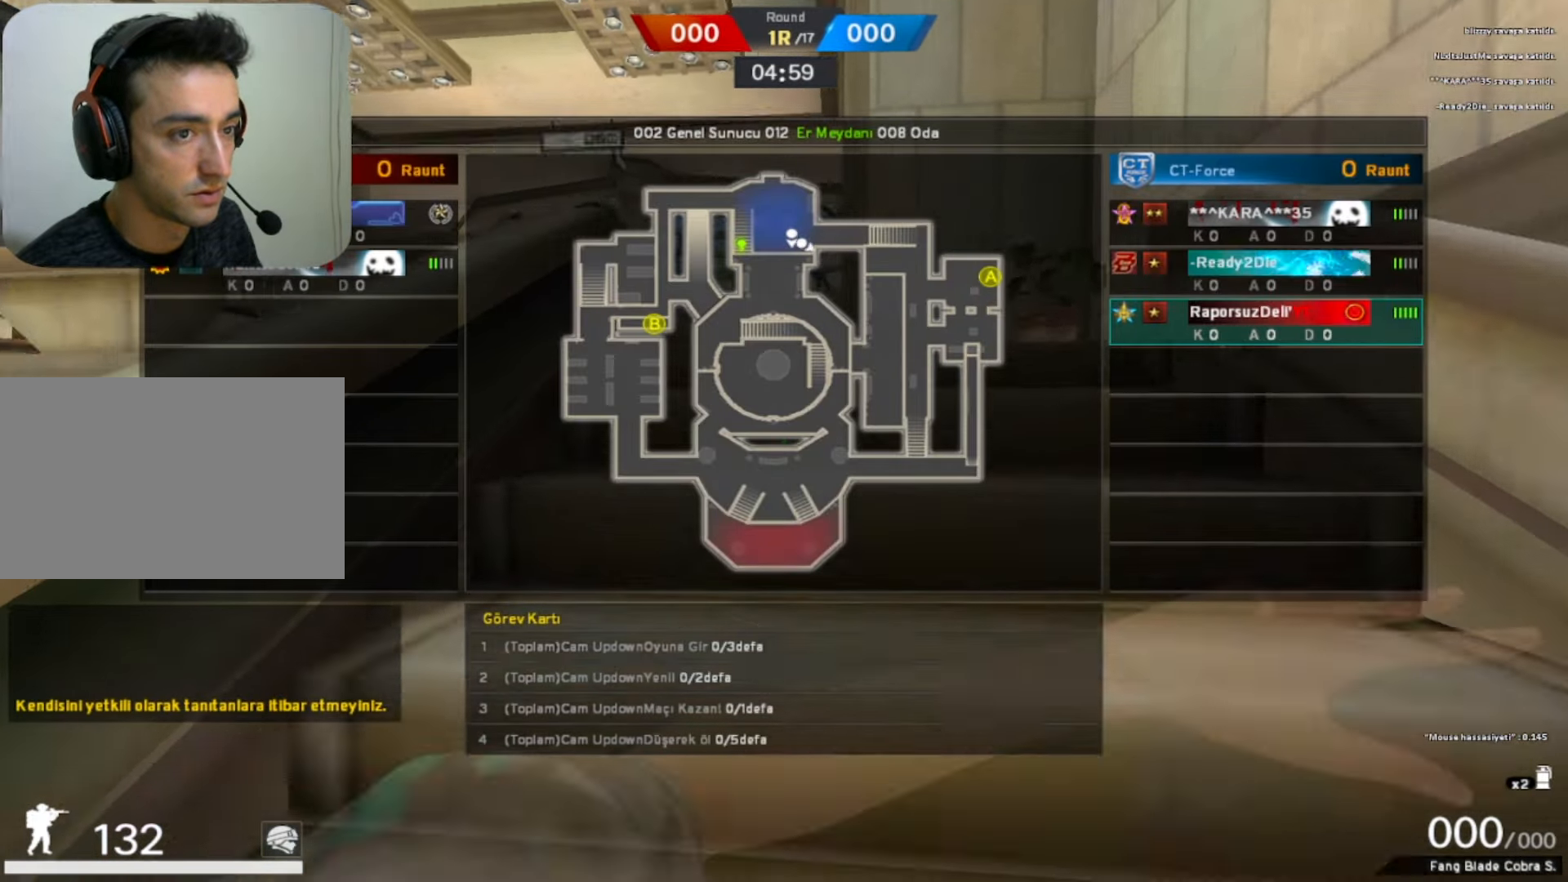
{"keys": ["w"], "mouse": [], "events": [[150, "mouse_left", "up"], [416, "tab", "up"]]}
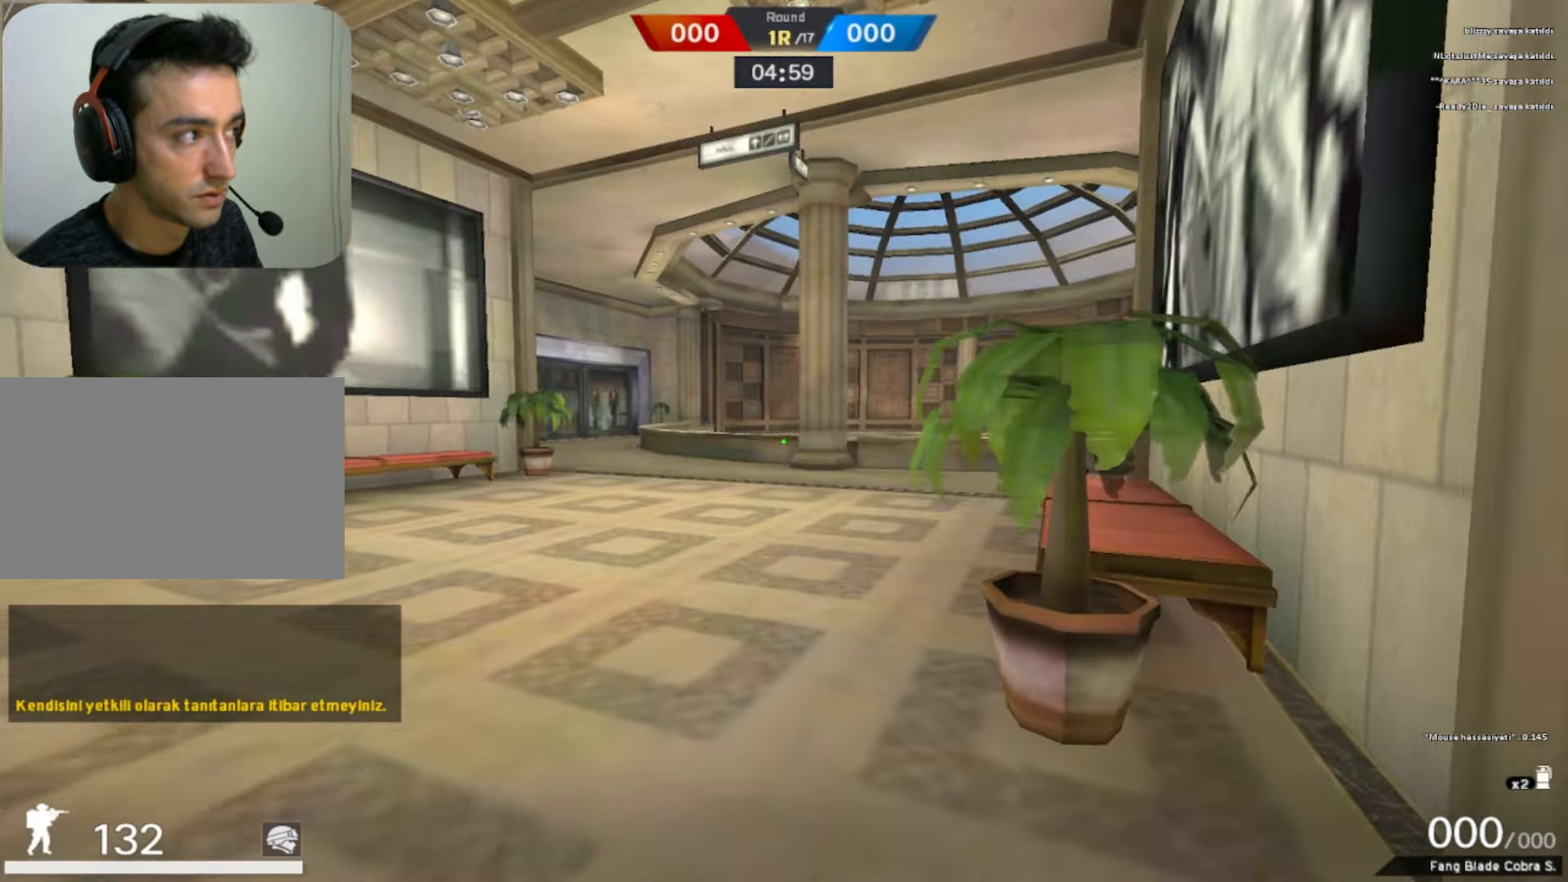
{"keys": ["w"], "mouse": [], "events": [[116, "space", "down"], [250, "space", "up"]]}